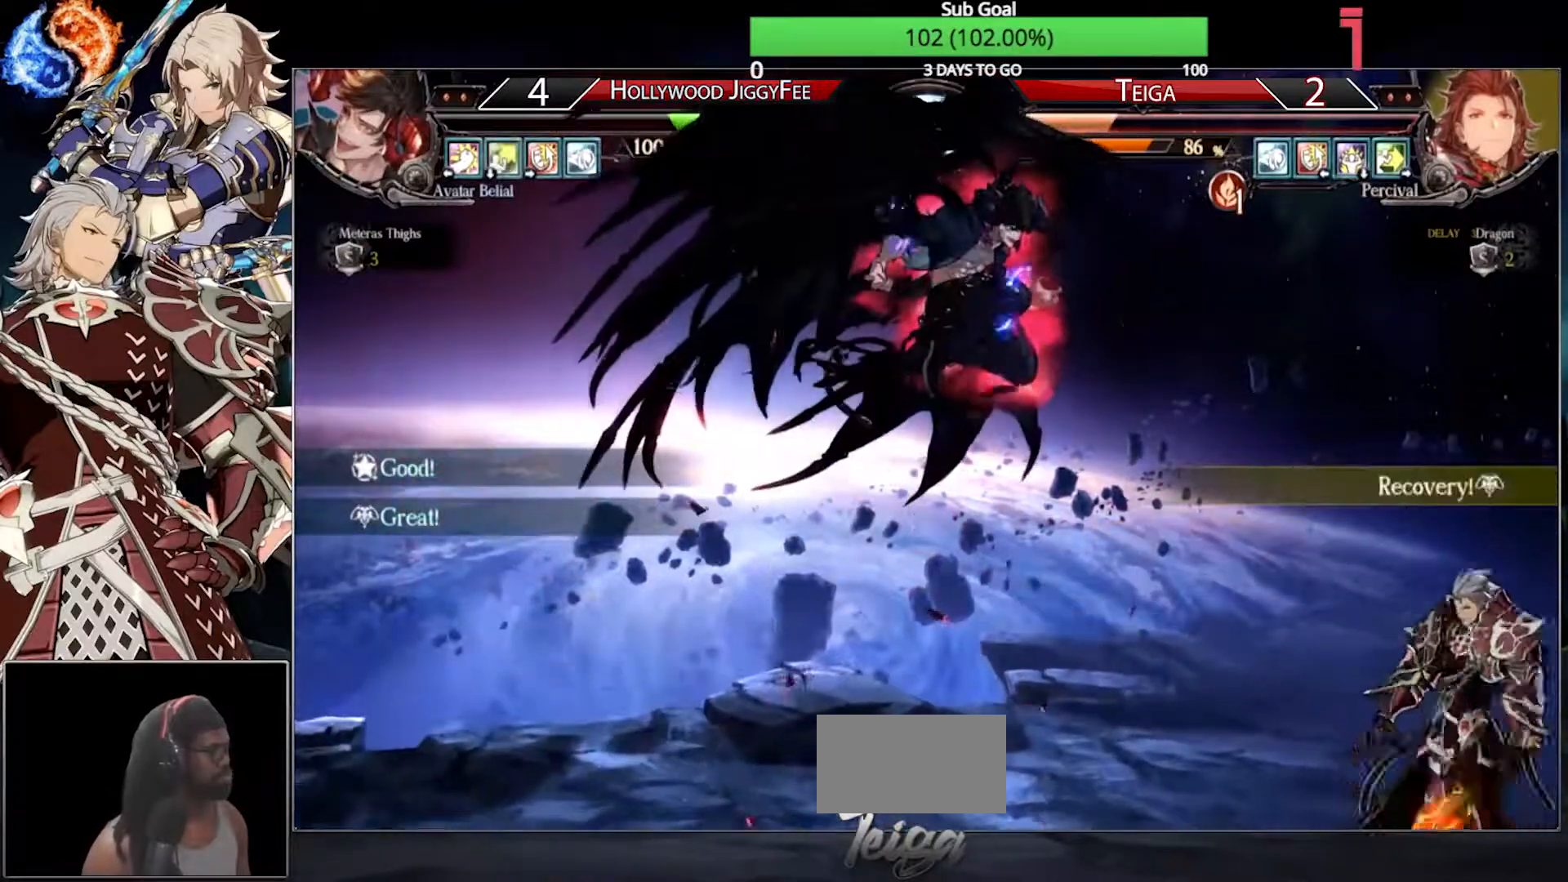
Gameplay with a controller (arcade stick); each line is a JSON object with the inputs held at the frame after it (dt_ms = milliseconds from this image to that frame). "events" lists button and stick changes between this image and that frame as [ms after this image, input, new state], when the widget could be followed in between. Not read: L3 R3.
{"dt_ms": 500, "buttons": ["R1"], "left_stick": "right", "events": [[300, "left_stick", "right"], [483, "R1", "down"]]}
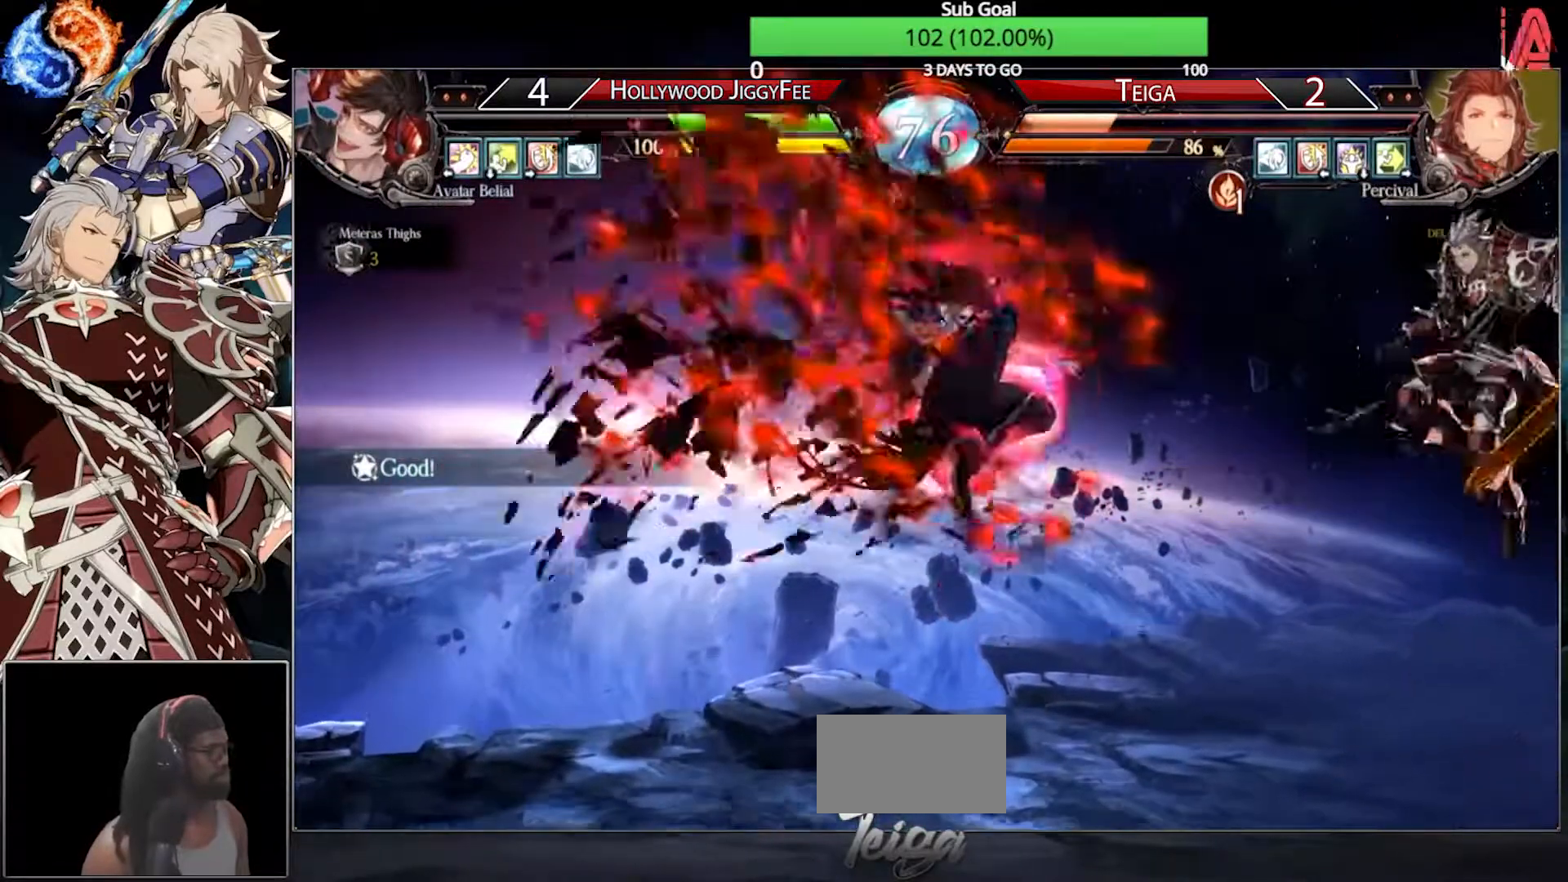
{"dt_ms": 500, "buttons": ["TRIANGLE"], "left_stick": "center", "events": [[150, "R1", "up"], [350, "left_stick", "center"], [500, "TRIANGLE", "down"]]}
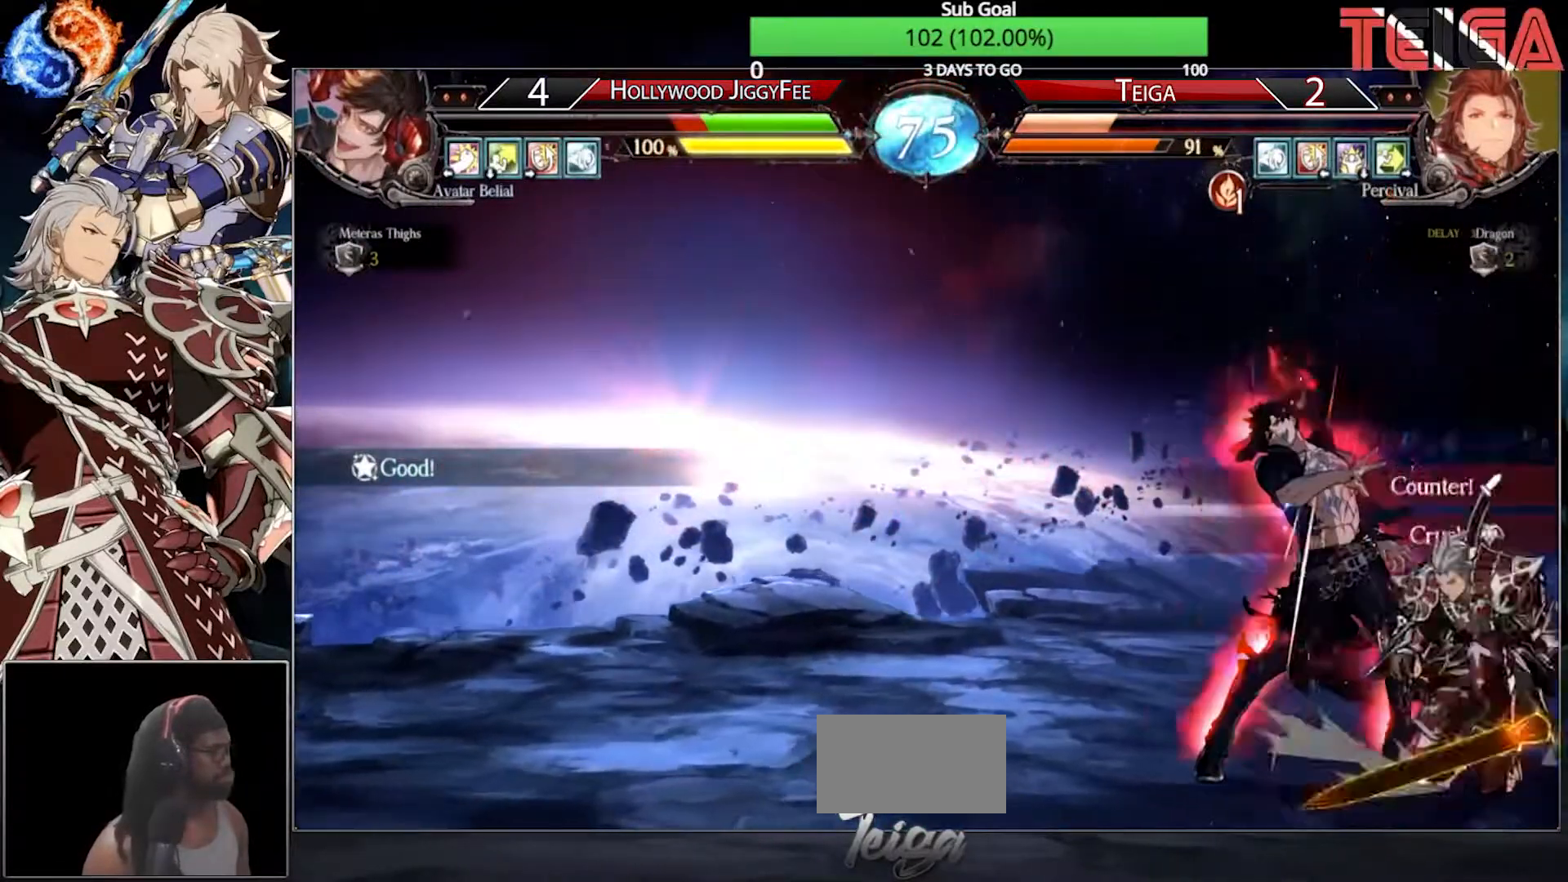
{"dt_ms": 500, "buttons": ["TRIANGLE"], "left_stick": "center", "events": [[83, "TRIANGLE", "up"], [150, "TRIANGLE", "down"], [233, "TRIANGLE", "up"], [283, "TRIANGLE", "down"], [383, "TRIANGLE", "up"], [450, "TRIANGLE", "down"]]}
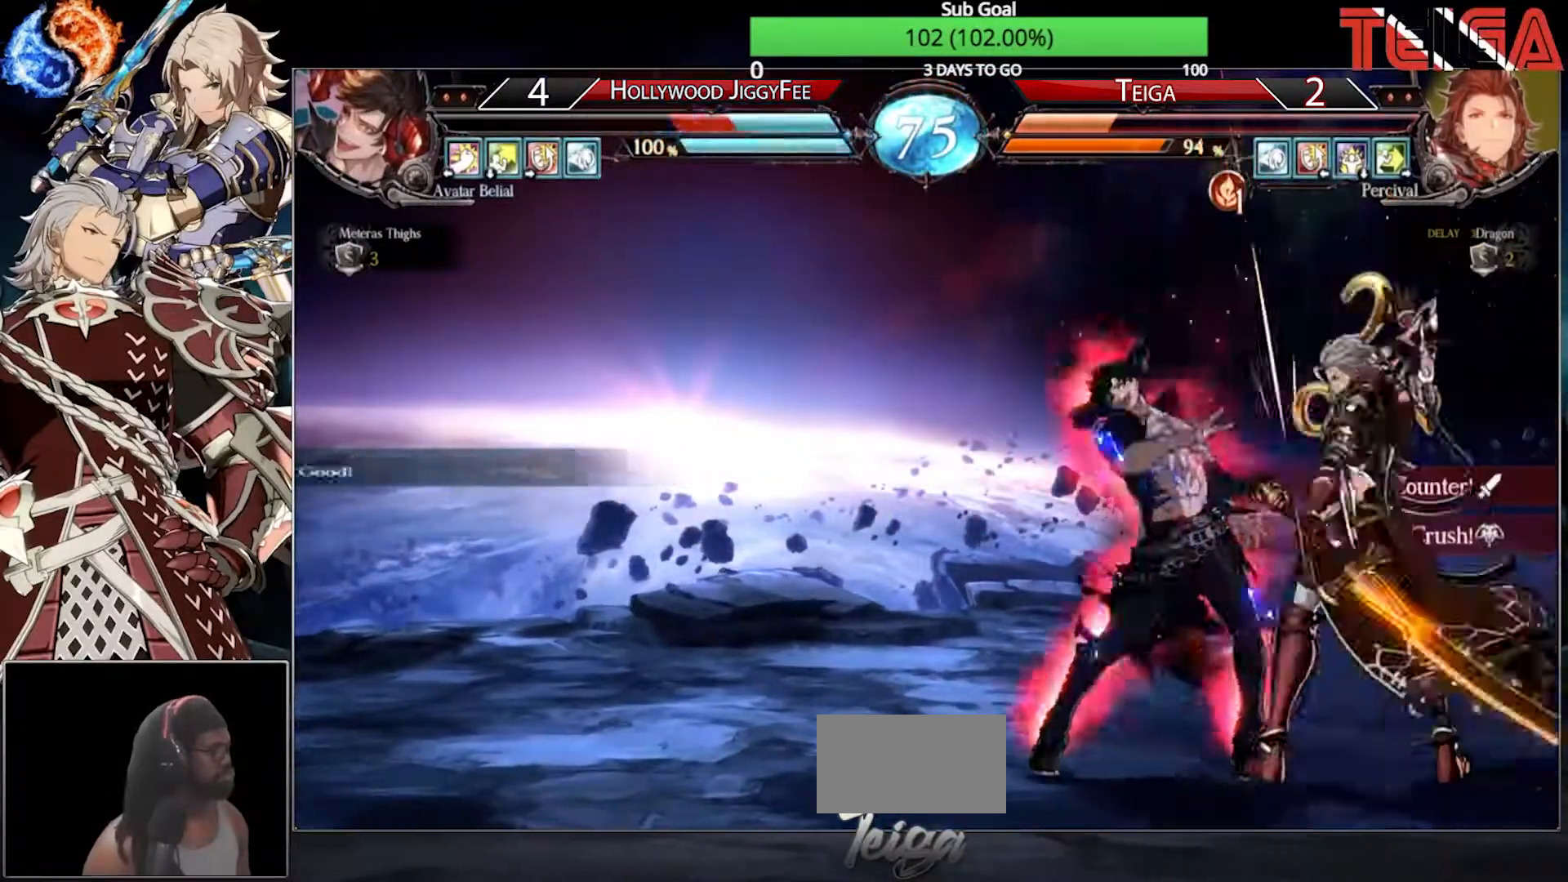
{"dt_ms": 500, "buttons": [], "left_stick": "down-left", "events": [[17, "TRIANGLE", "up"], [100, "TRIANGLE", "down"], [233, "TRIANGLE", "up"], [250, "left_stick", "down"], [383, "left_stick", "center"], [433, "left_stick", "down-right"], [483, "left_stick", "down-left"]]}
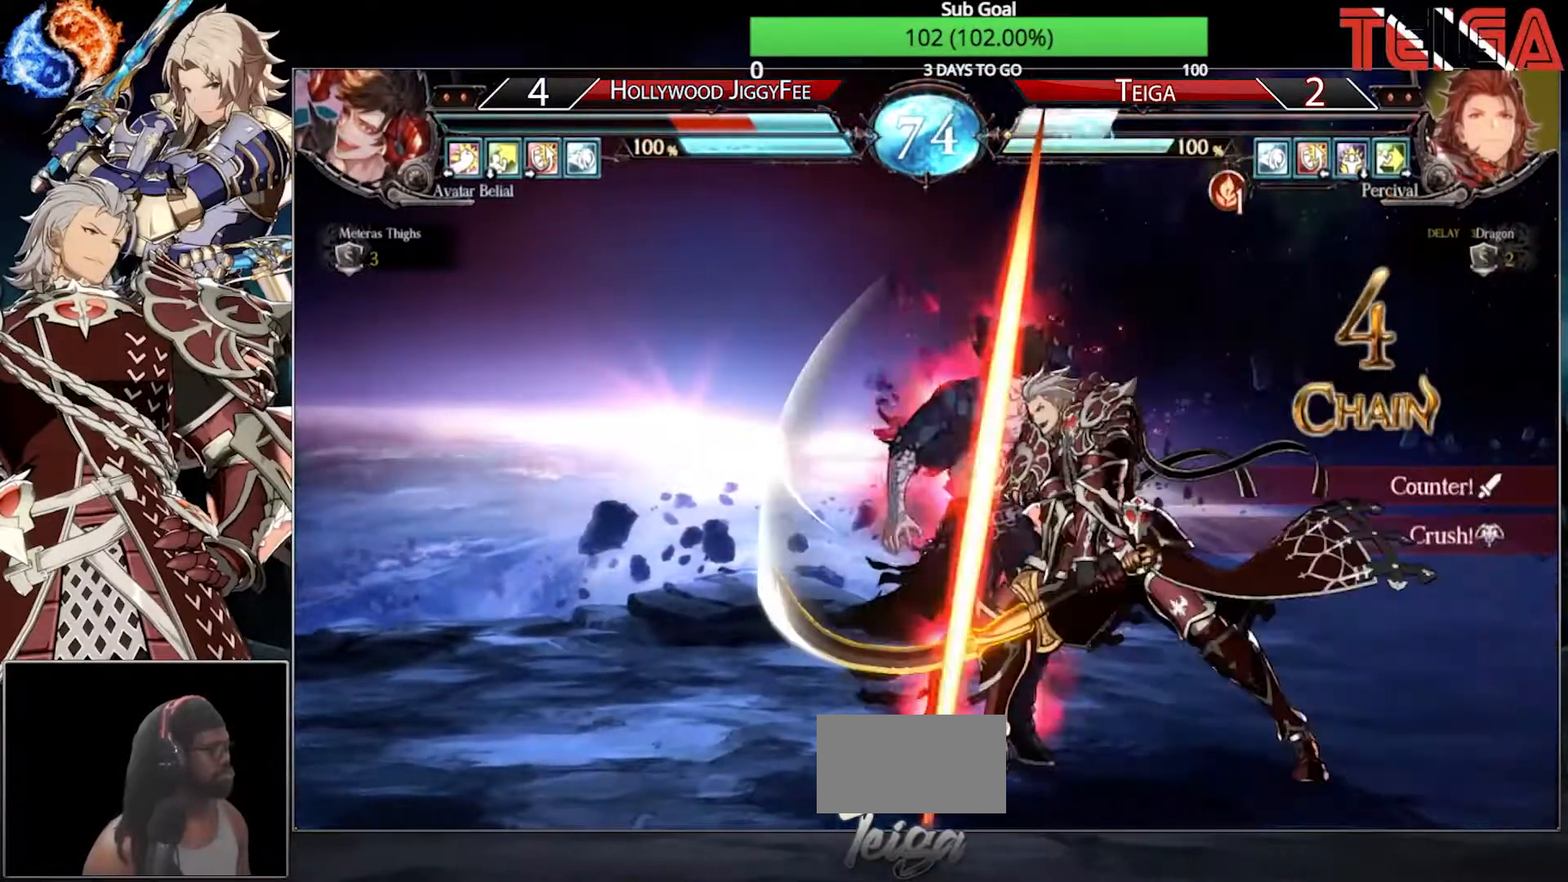
{"dt_ms": 500, "buttons": [], "left_stick": "center", "events": [[50, "R1", "down"], [83, "left_stick", "center"], [167, "R1", "up"]]}
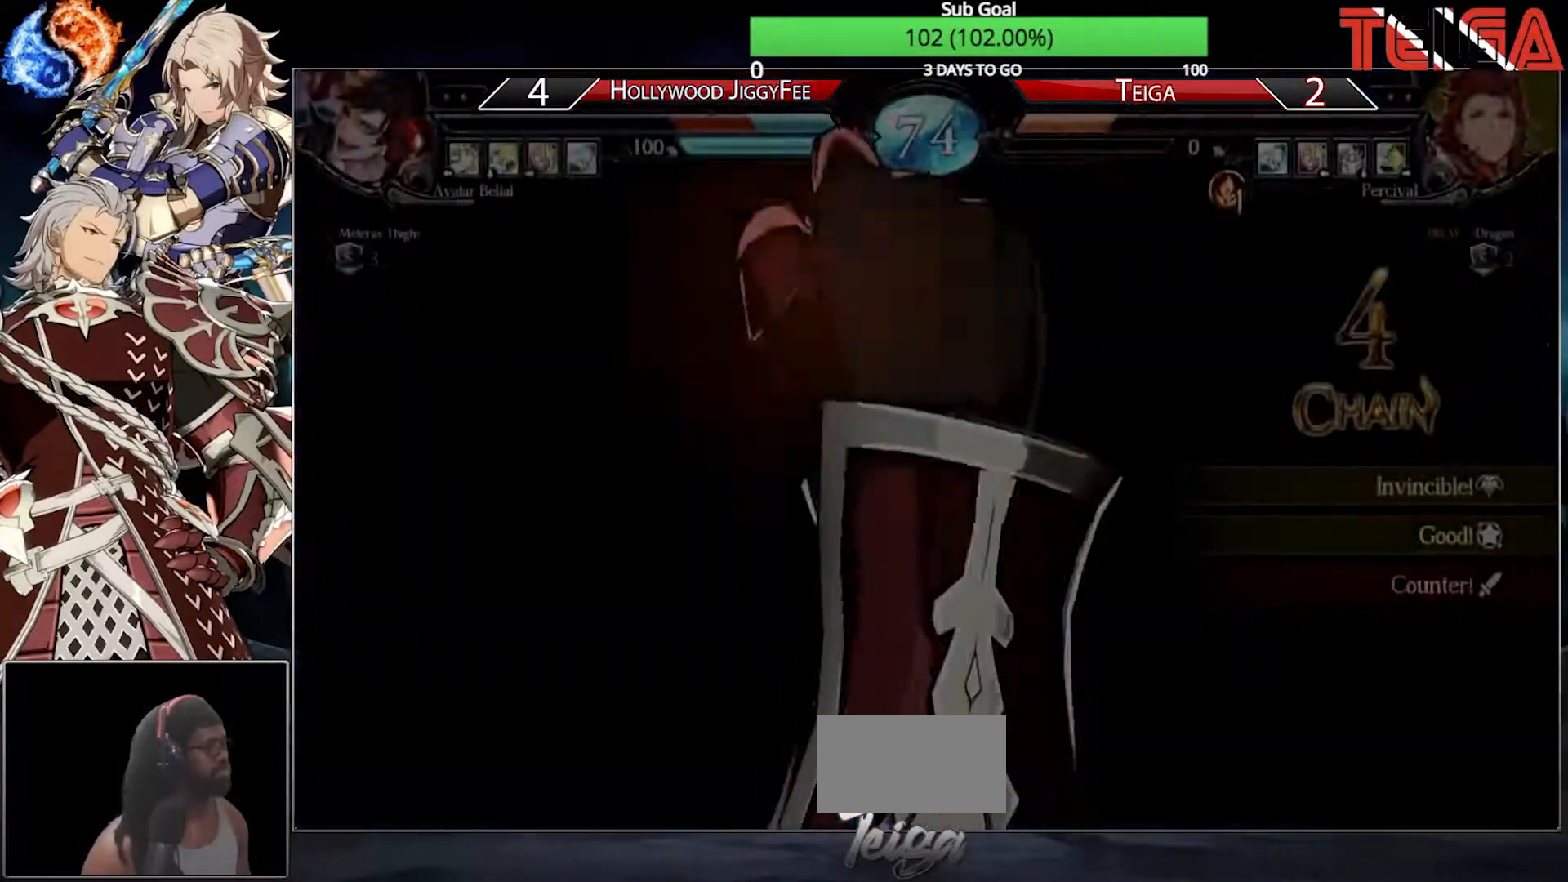
{"dt_ms": 500, "buttons": [], "left_stick": "center", "events": []}
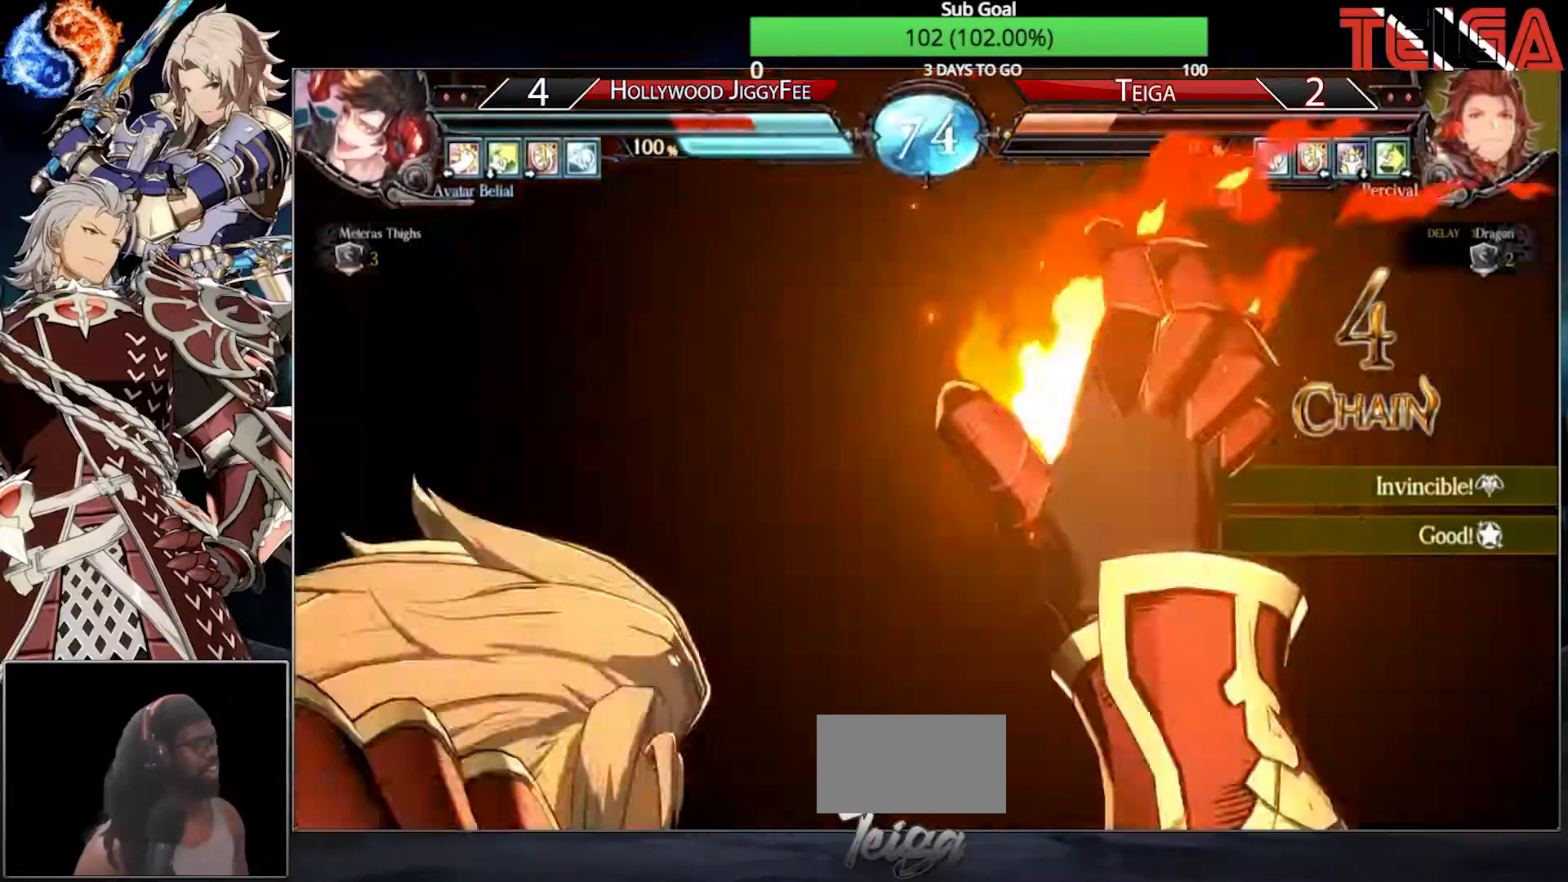
{"dt_ms": 500, "buttons": [], "left_stick": "center", "events": []}
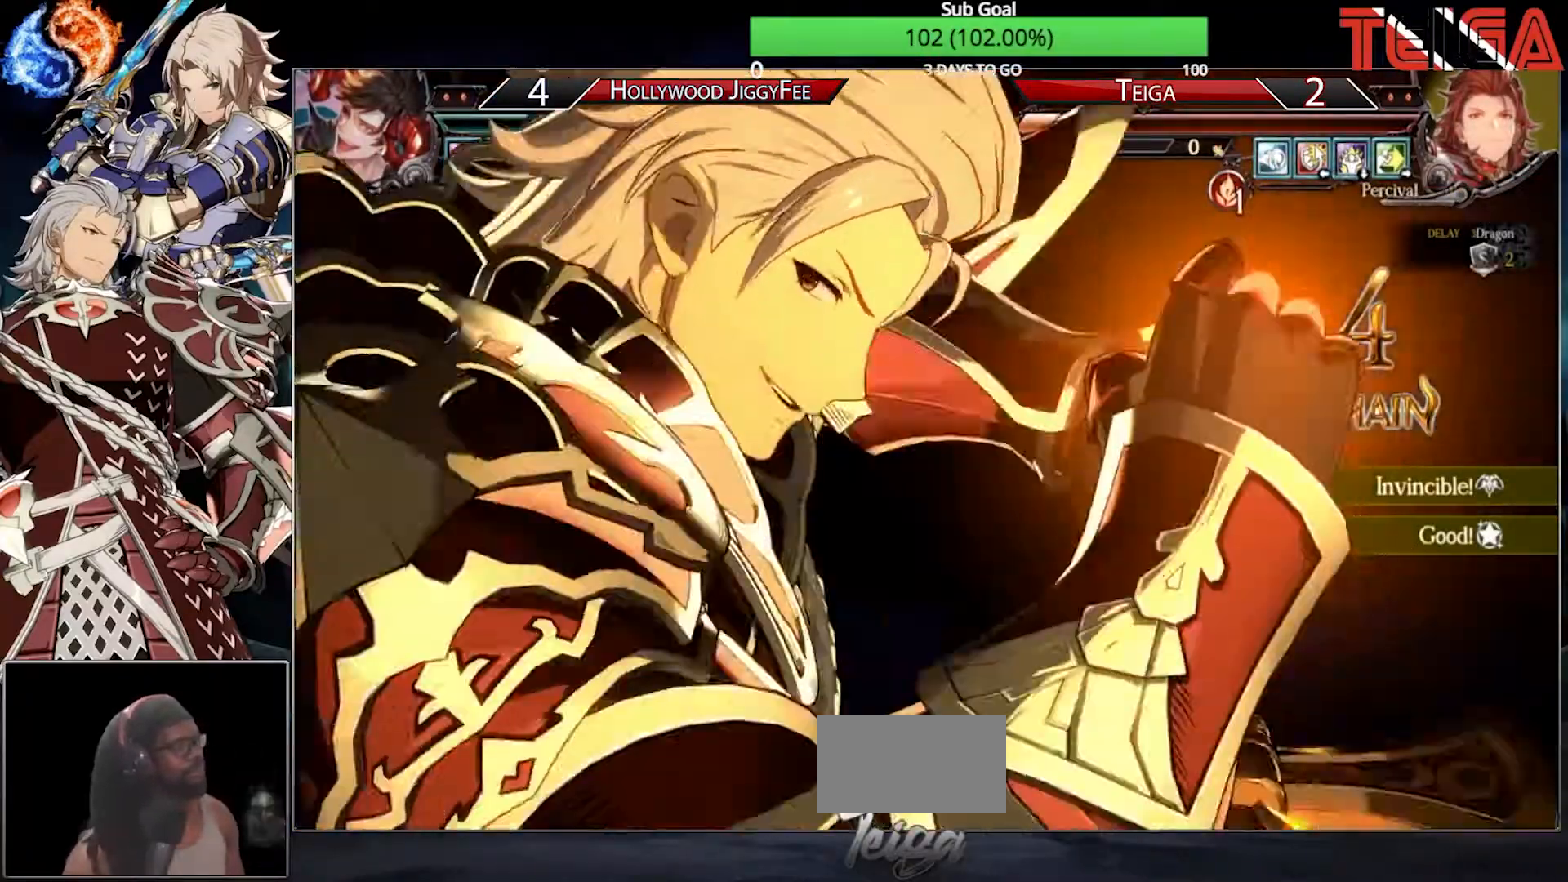
{"dt_ms": 500, "buttons": [], "left_stick": "center", "events": []}
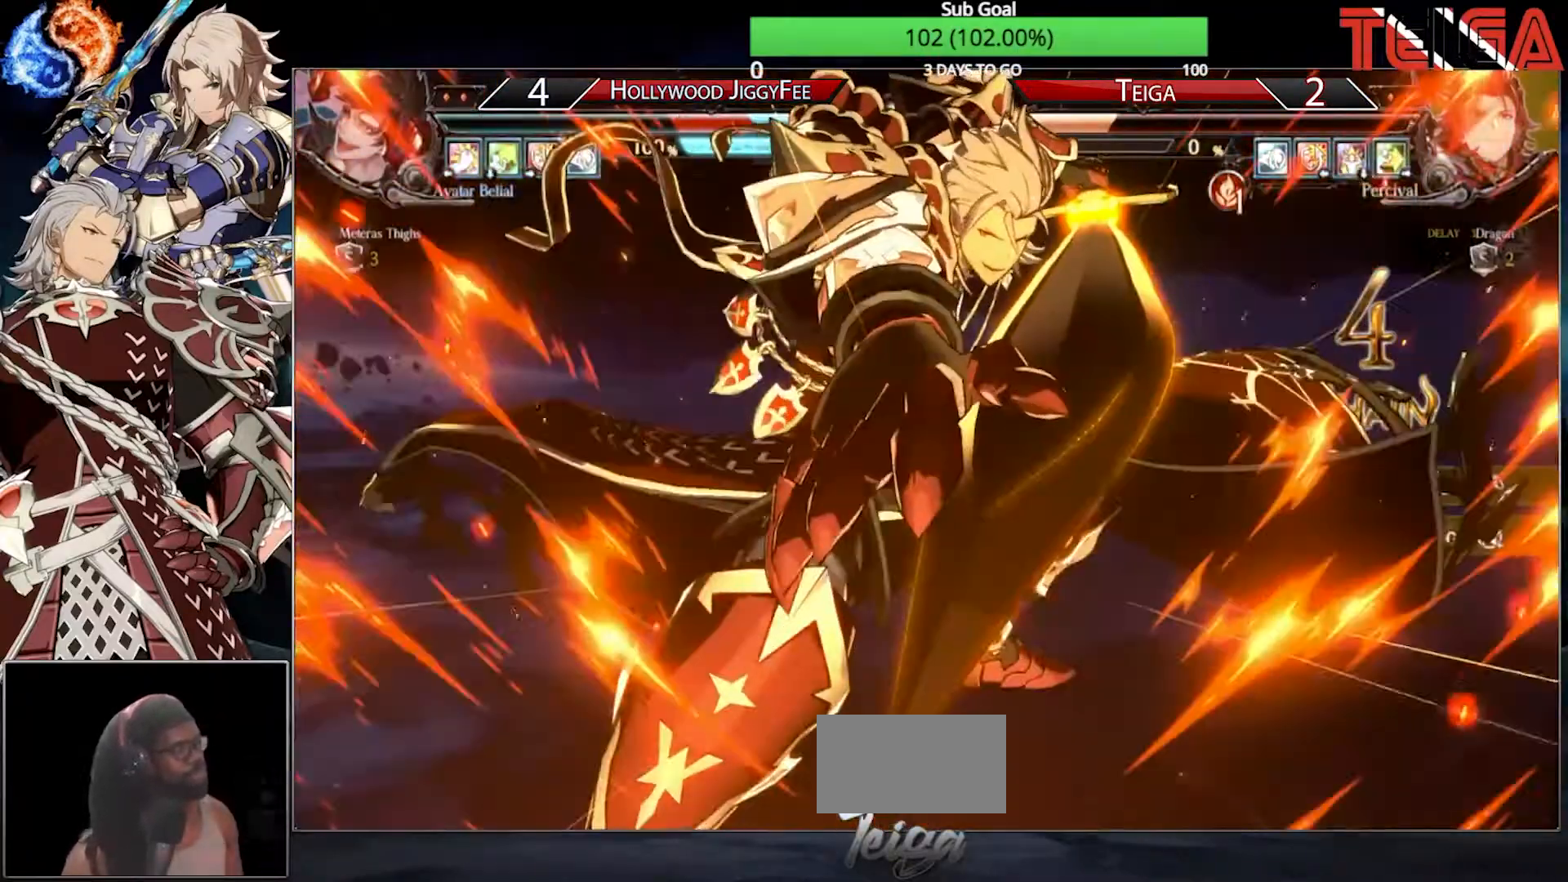
{"dt_ms": 500, "buttons": [], "left_stick": "center", "events": []}
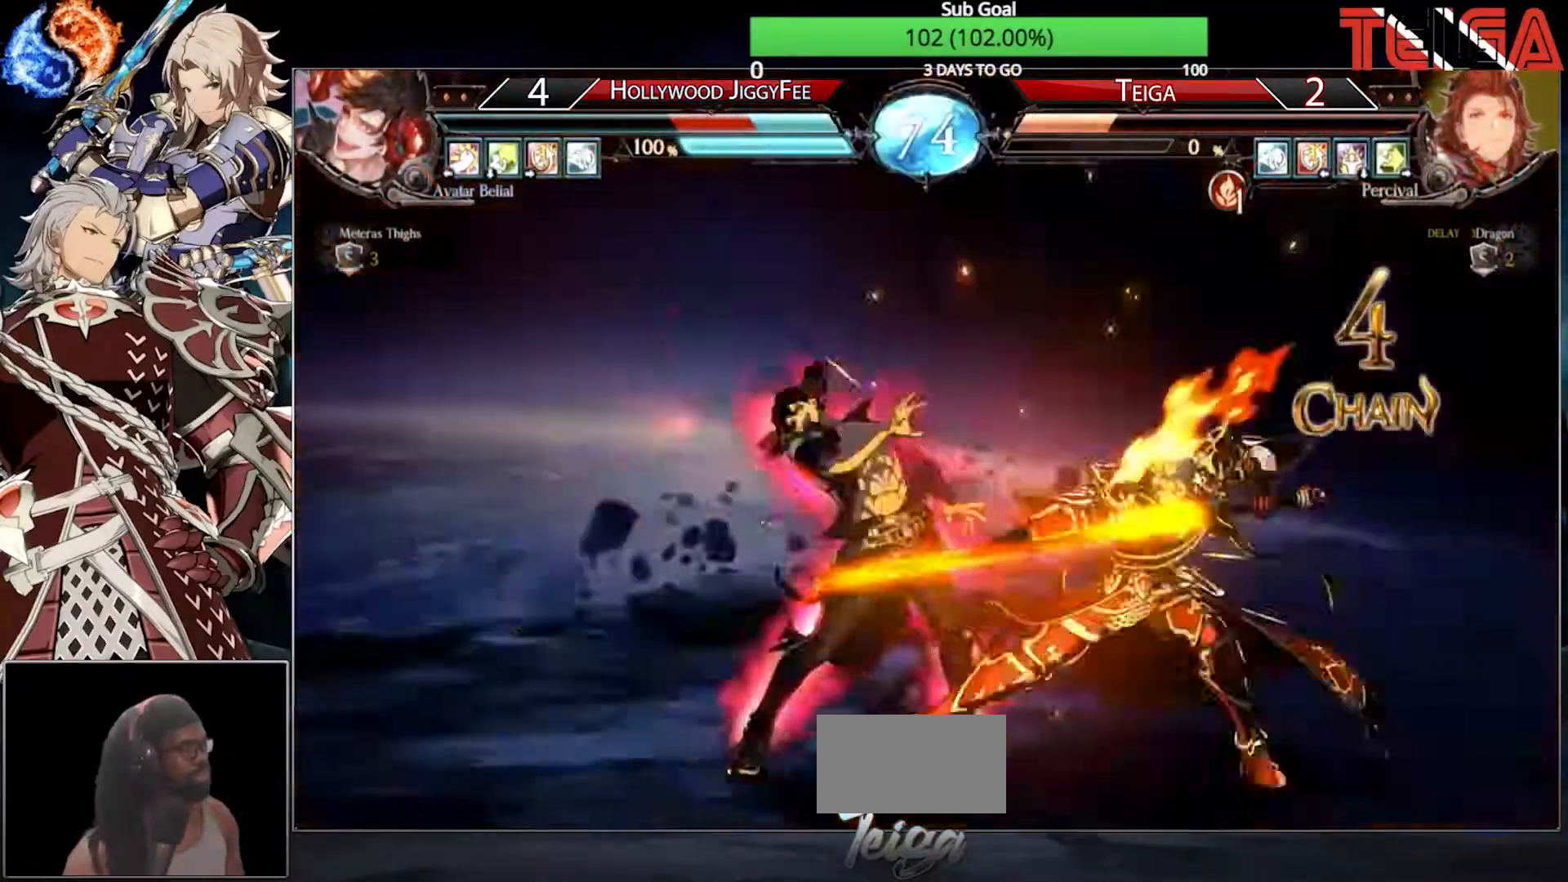
{"dt_ms": 500, "buttons": [], "left_stick": "center", "events": []}
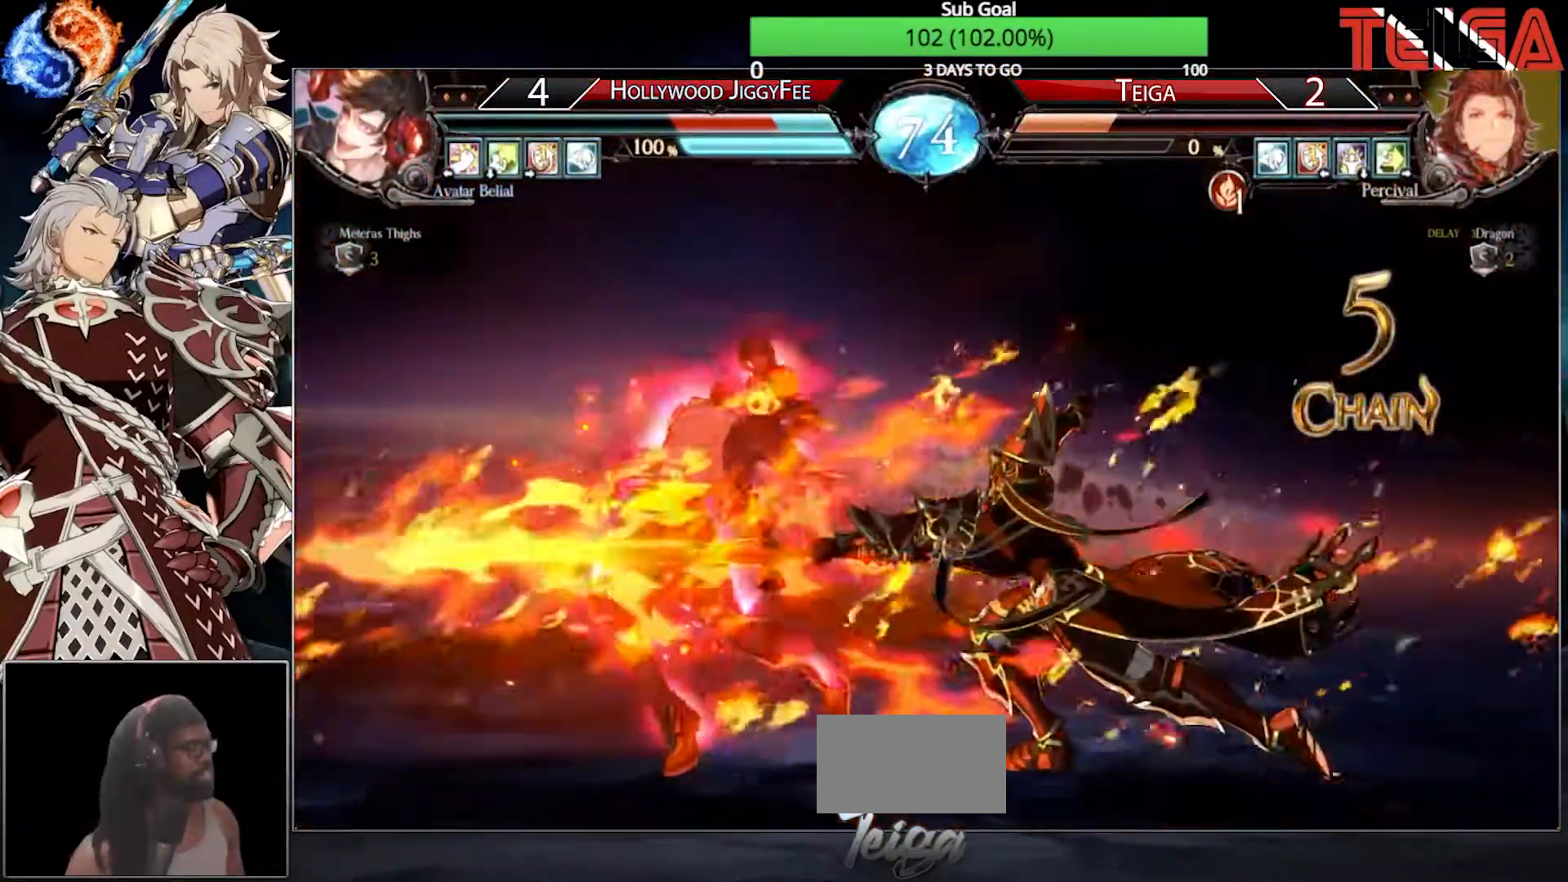
{"dt_ms": 500, "buttons": ["SQUARE"], "left_stick": "center", "events": [[267, "R1", "down"], [300, "TRIANGLE", "down"], [350, "SQUARE", "down"], [433, "R1", "up"], [483, "TRIANGLE", "up"]]}
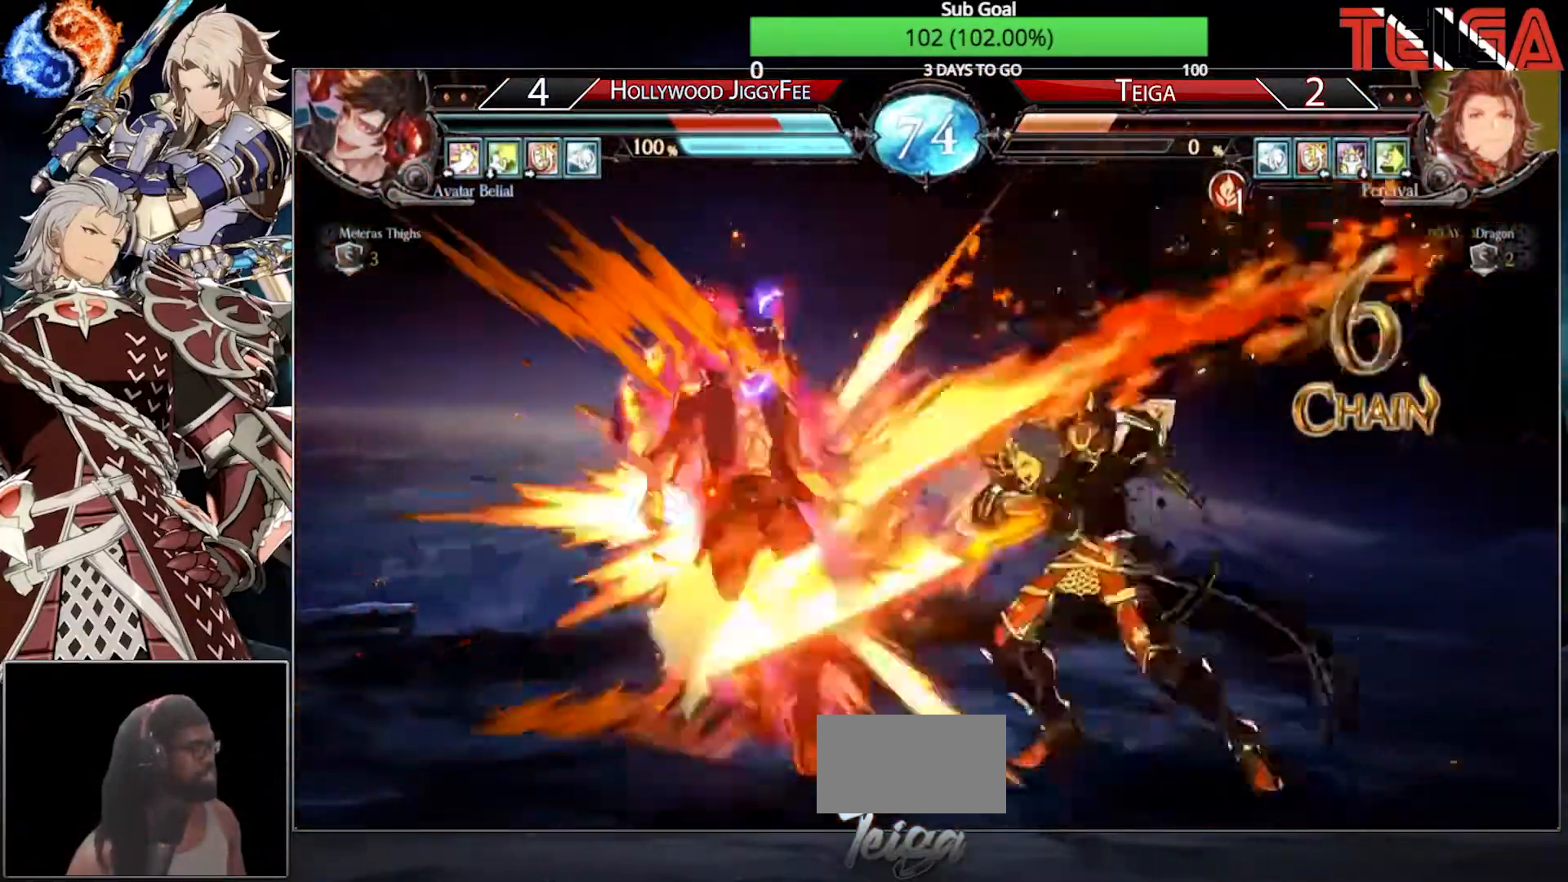
{"dt_ms": 500, "buttons": ["SQUARE", "TRIANGLE"], "left_stick": "center"}
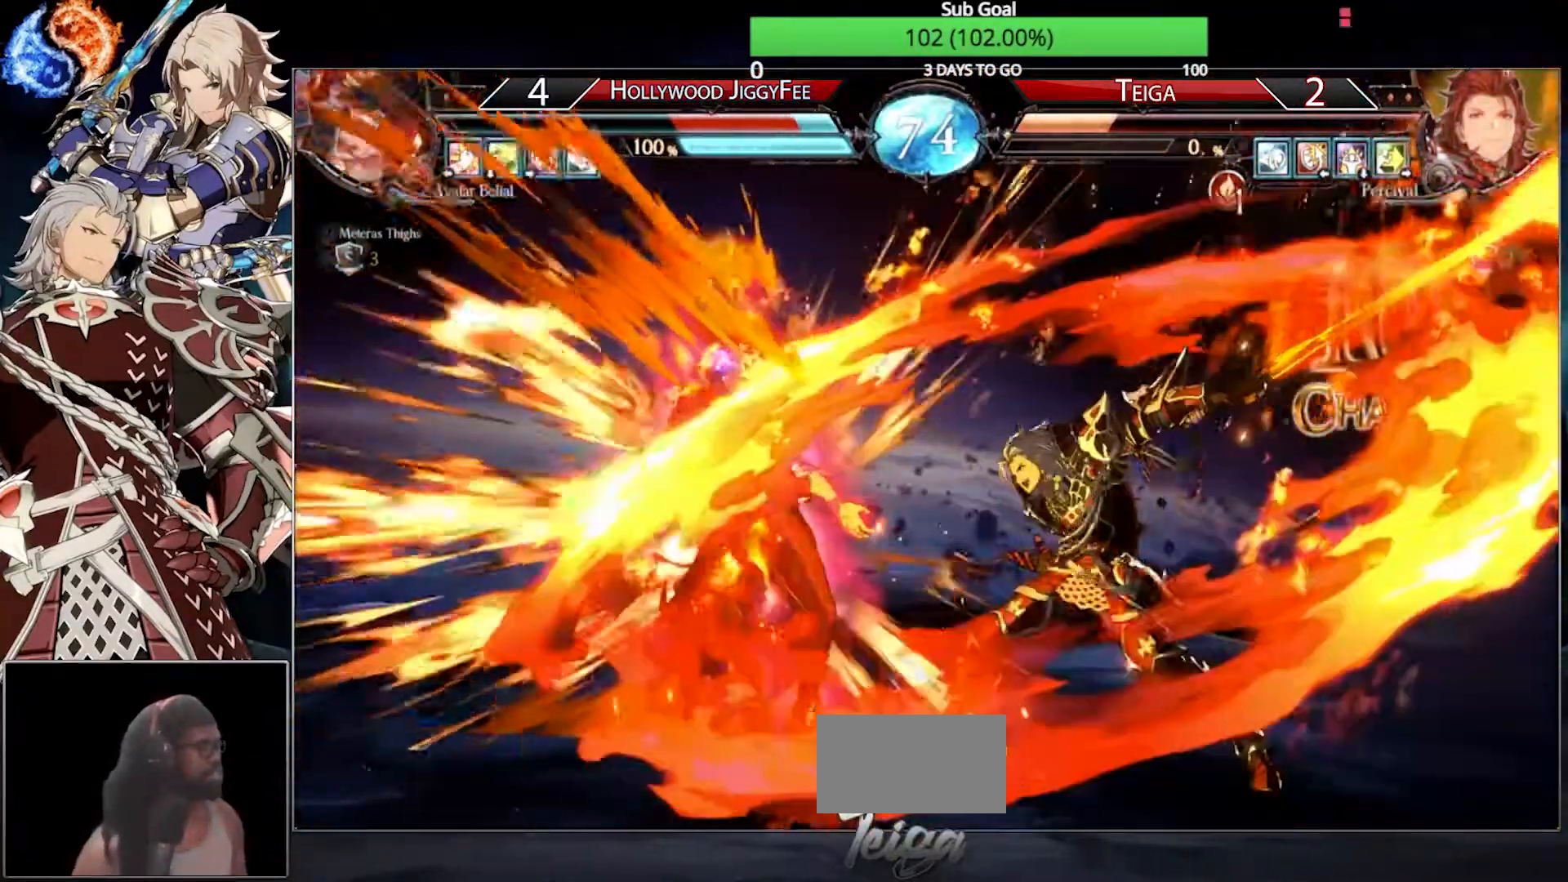
{"dt_ms": 1000, "buttons": [], "left_stick": "center"}
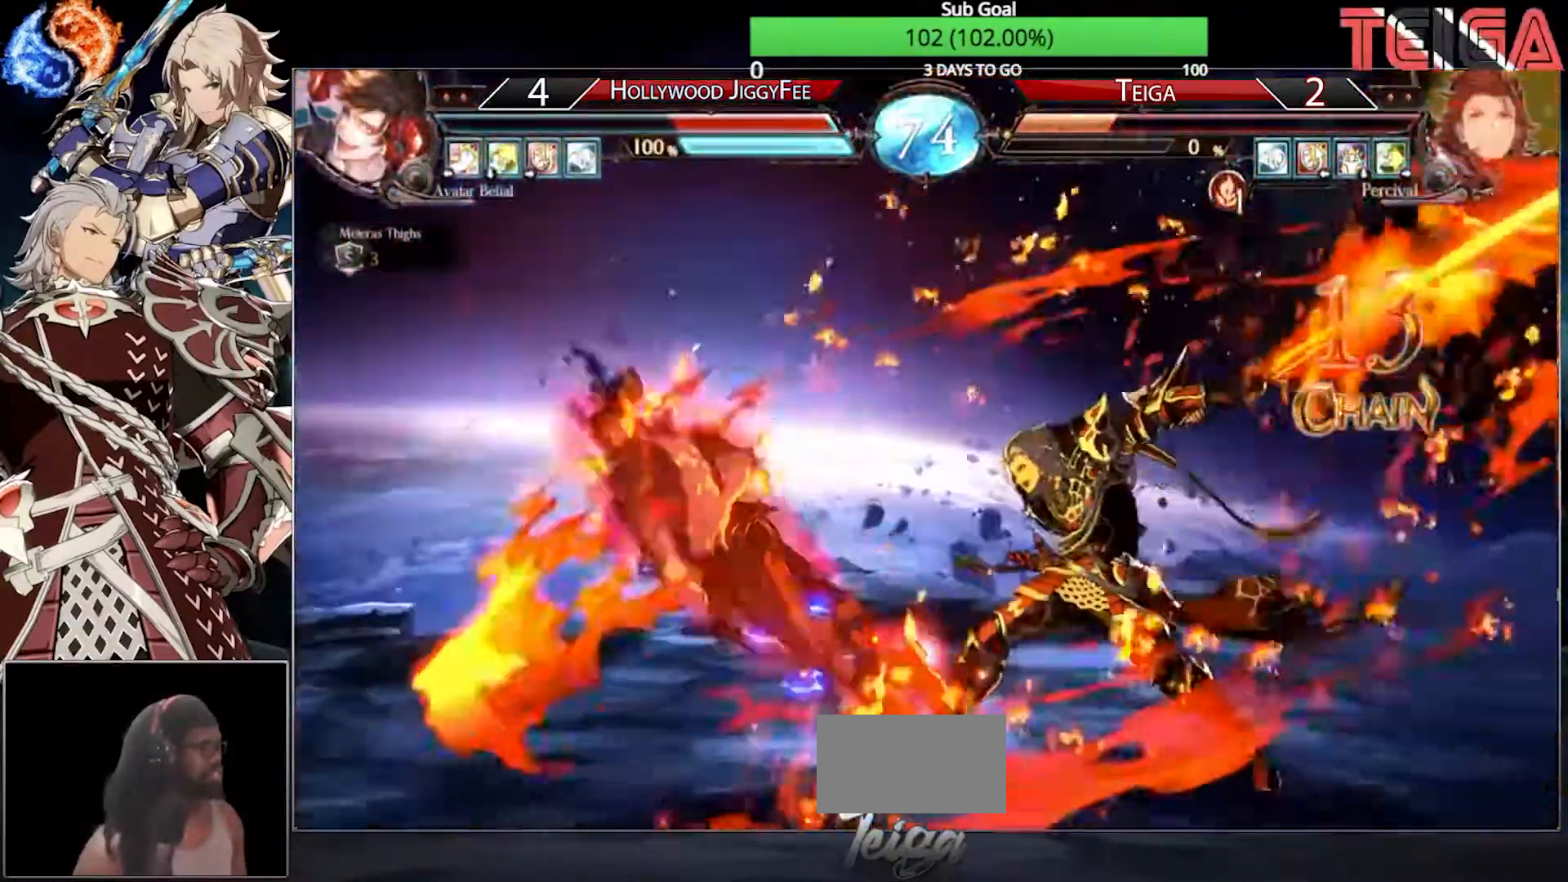
{"dt_ms": 500, "buttons": [], "left_stick": "right", "events": [[367, "left_stick", "down"], [500, "left_stick", "right"]]}
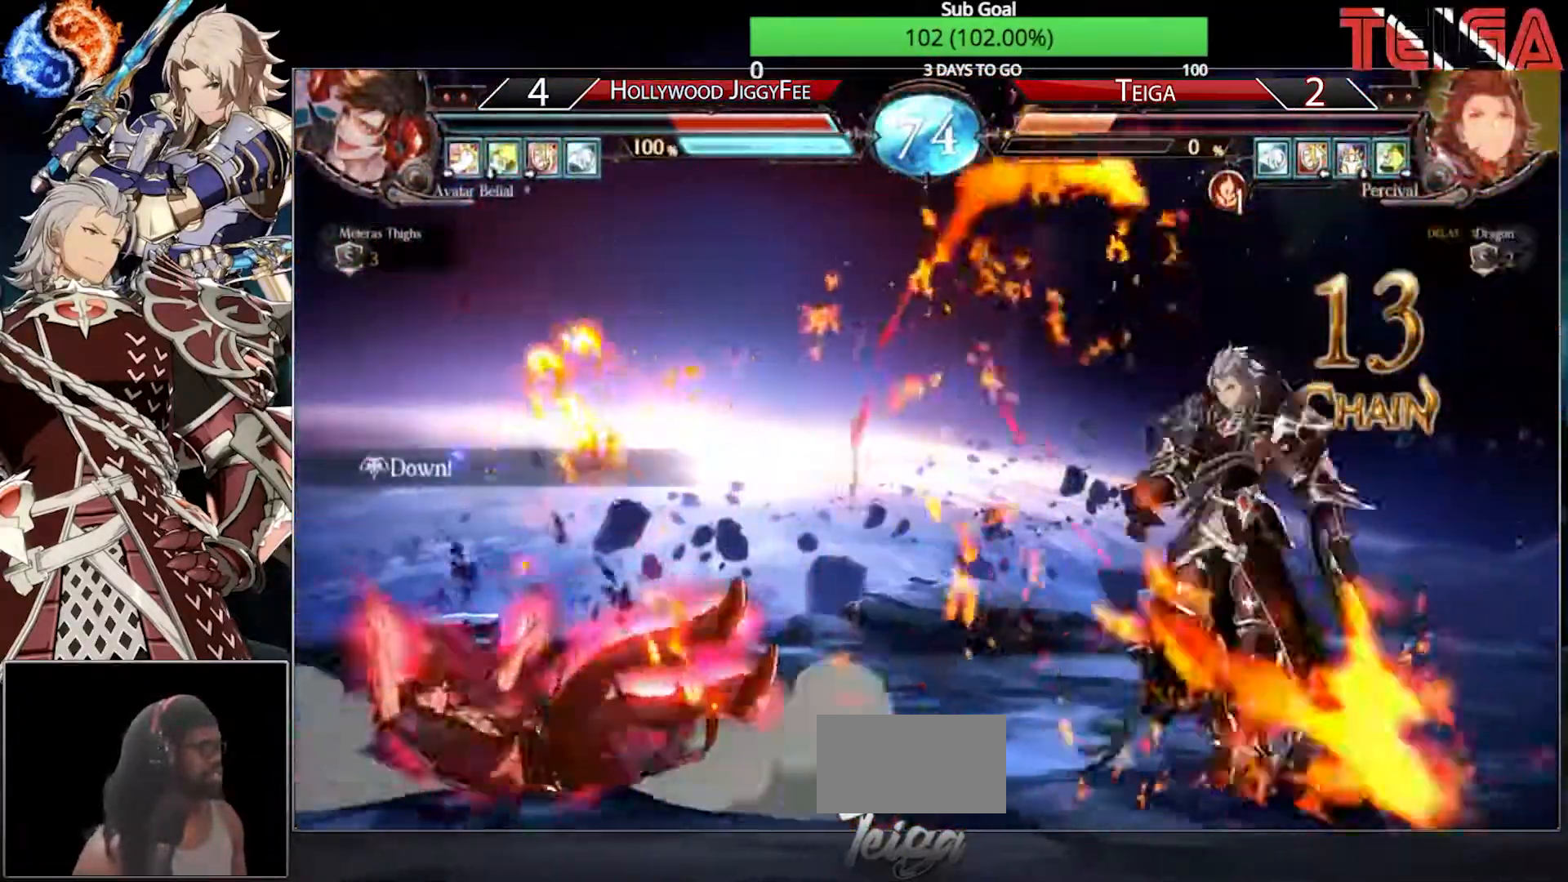
{"dt_ms": 500, "buttons": [], "left_stick": "center", "events": [[50, "TRIANGLE", "down"], [133, "left_stick", "center"], [283, "TRIANGLE", "up"]]}
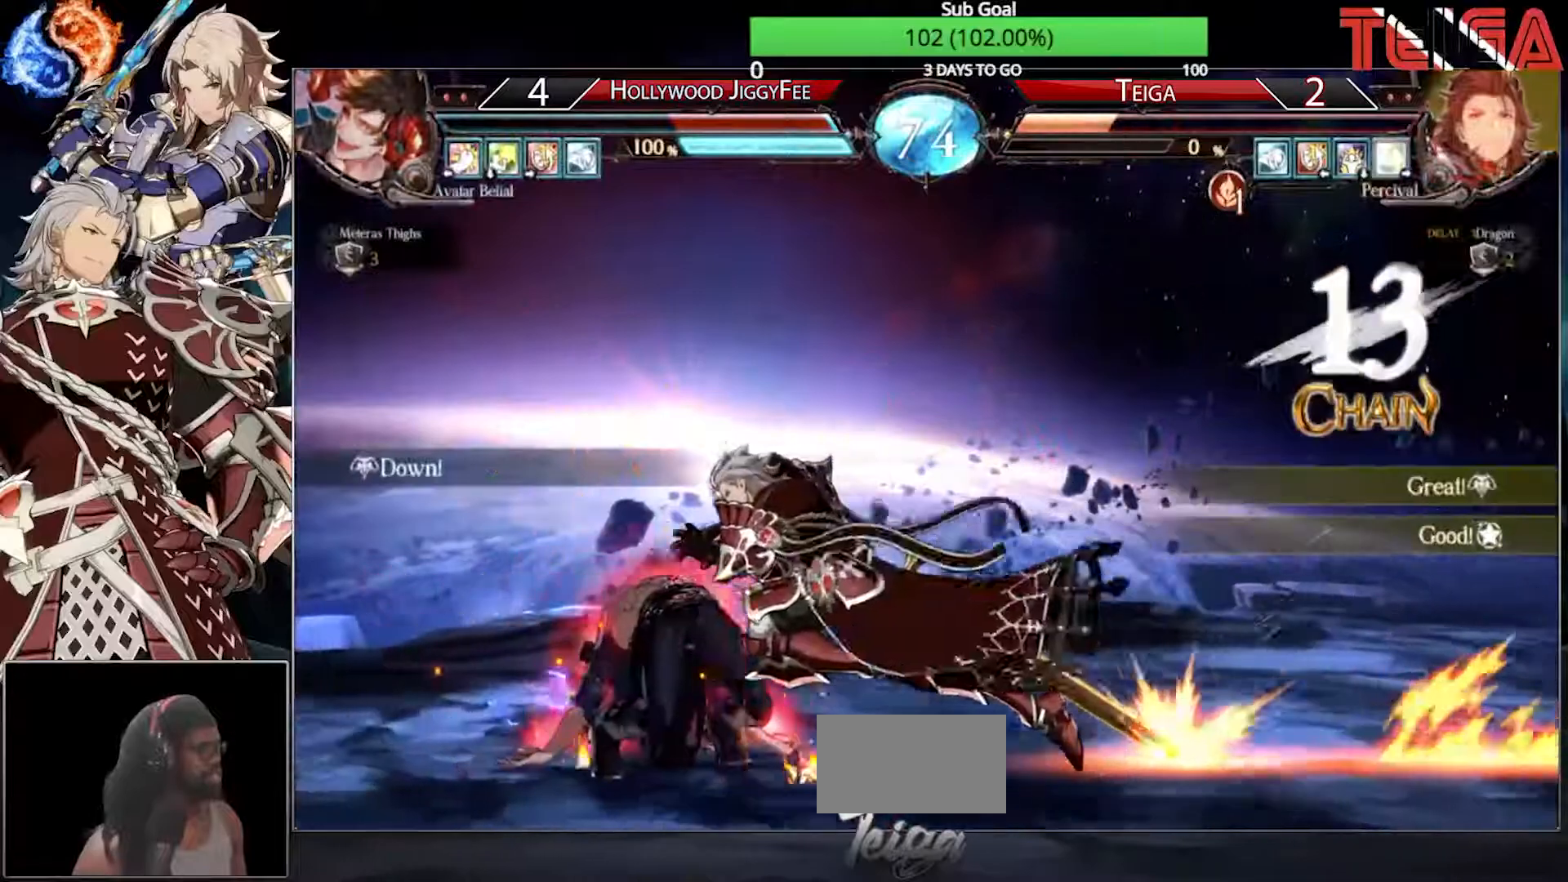
{"dt_ms": 500, "buttons": [], "left_stick": "down-right", "events": [[100, "left_stick", "left"], [217, "SQUARE", "down"], [217, "left_stick", "down-right"], [367, "SQUARE", "up"]]}
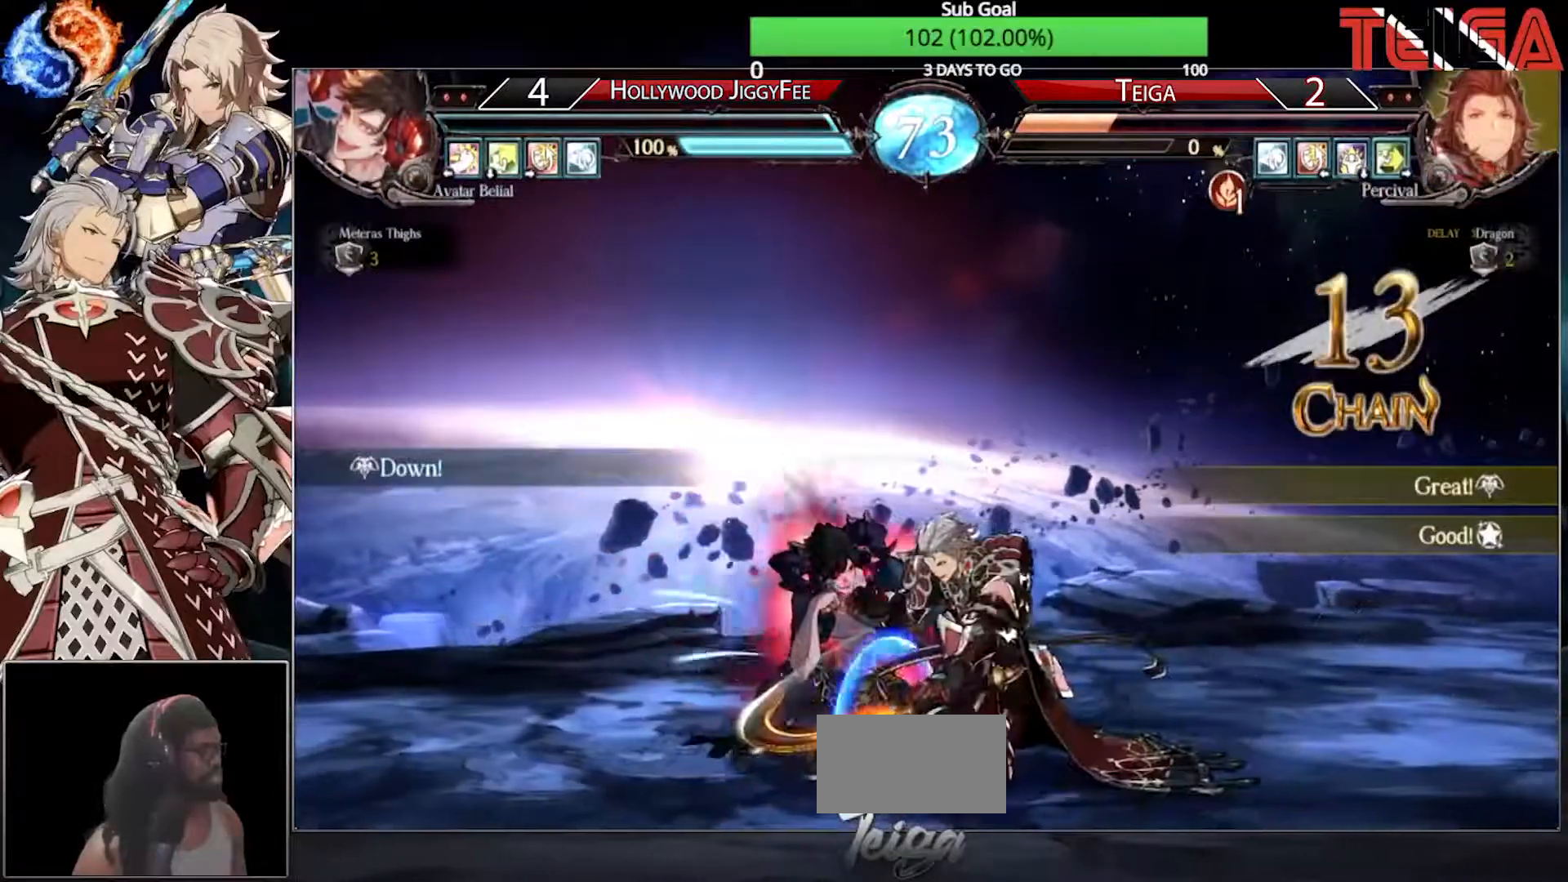
{"dt_ms": 500, "buttons": [], "left_stick": "down-right", "events": [[33, "SQUARE", "down"], [167, "SQUARE", "up"]]}
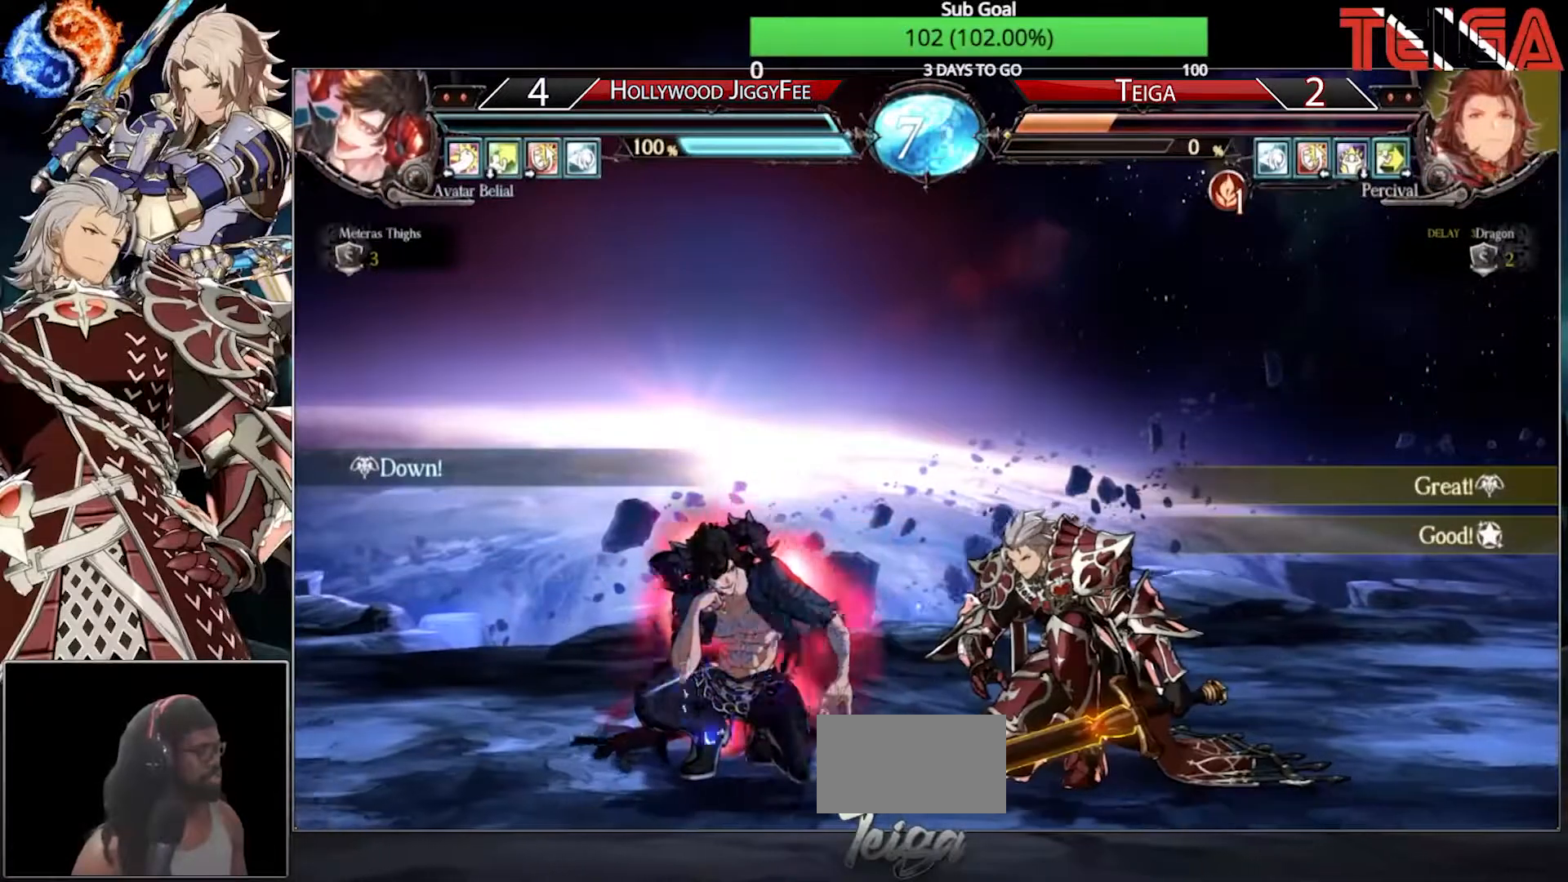
{"dt_ms": 500, "buttons": [], "left_stick": "right", "events": [[250, "left_stick", "right"]]}
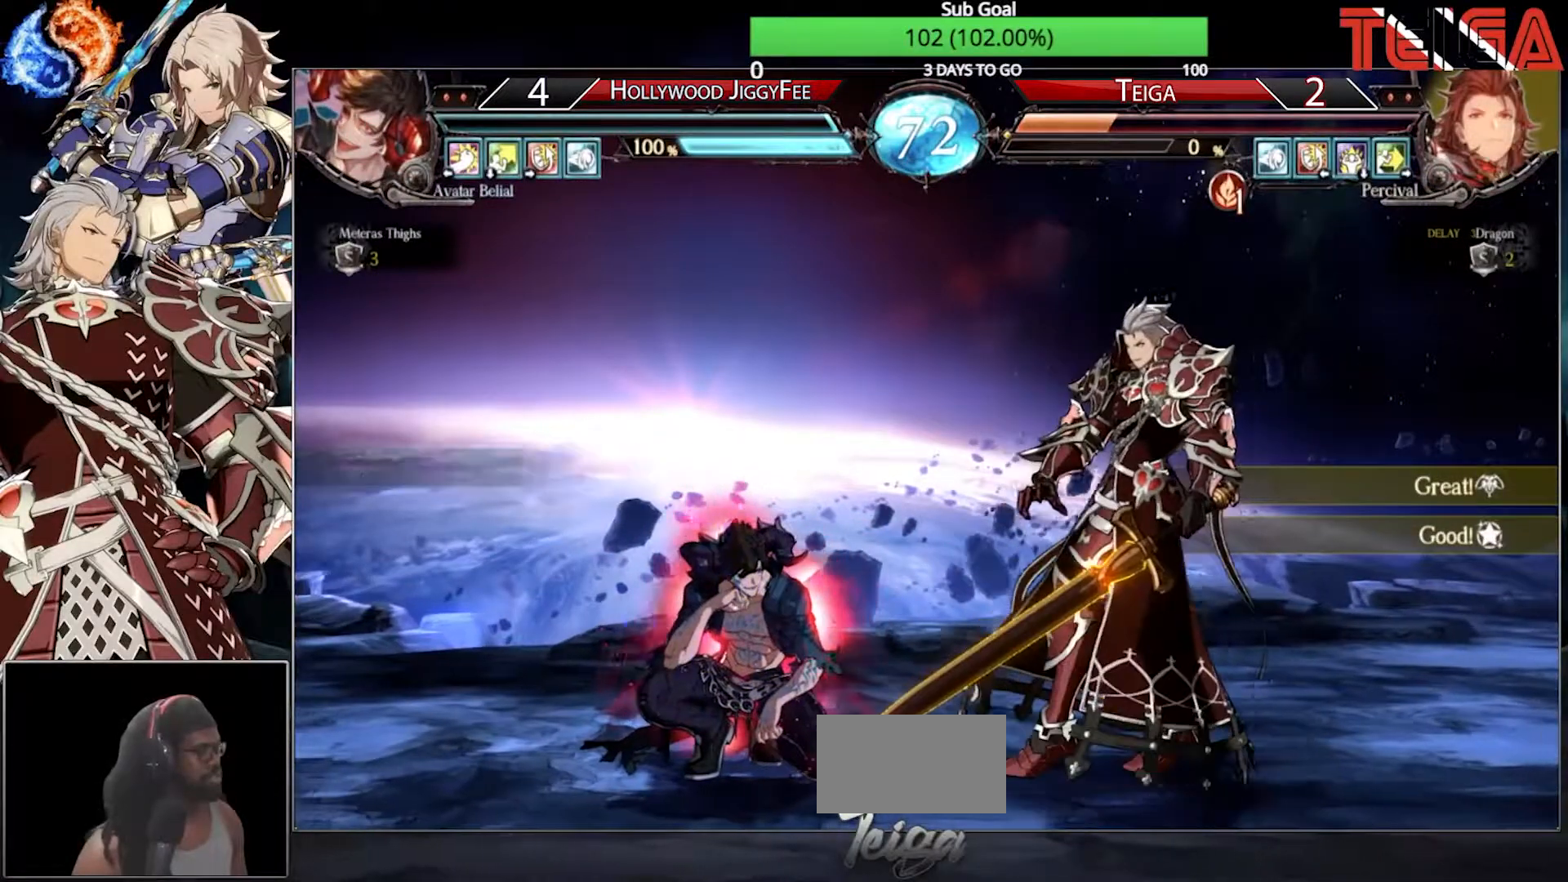
{"dt_ms": 500, "buttons": [], "left_stick": "down", "events": [[250, "TRIANGLE", "down"], [333, "left_stick", "center"], [367, "TRIANGLE", "up"], [433, "left_stick", "down"]]}
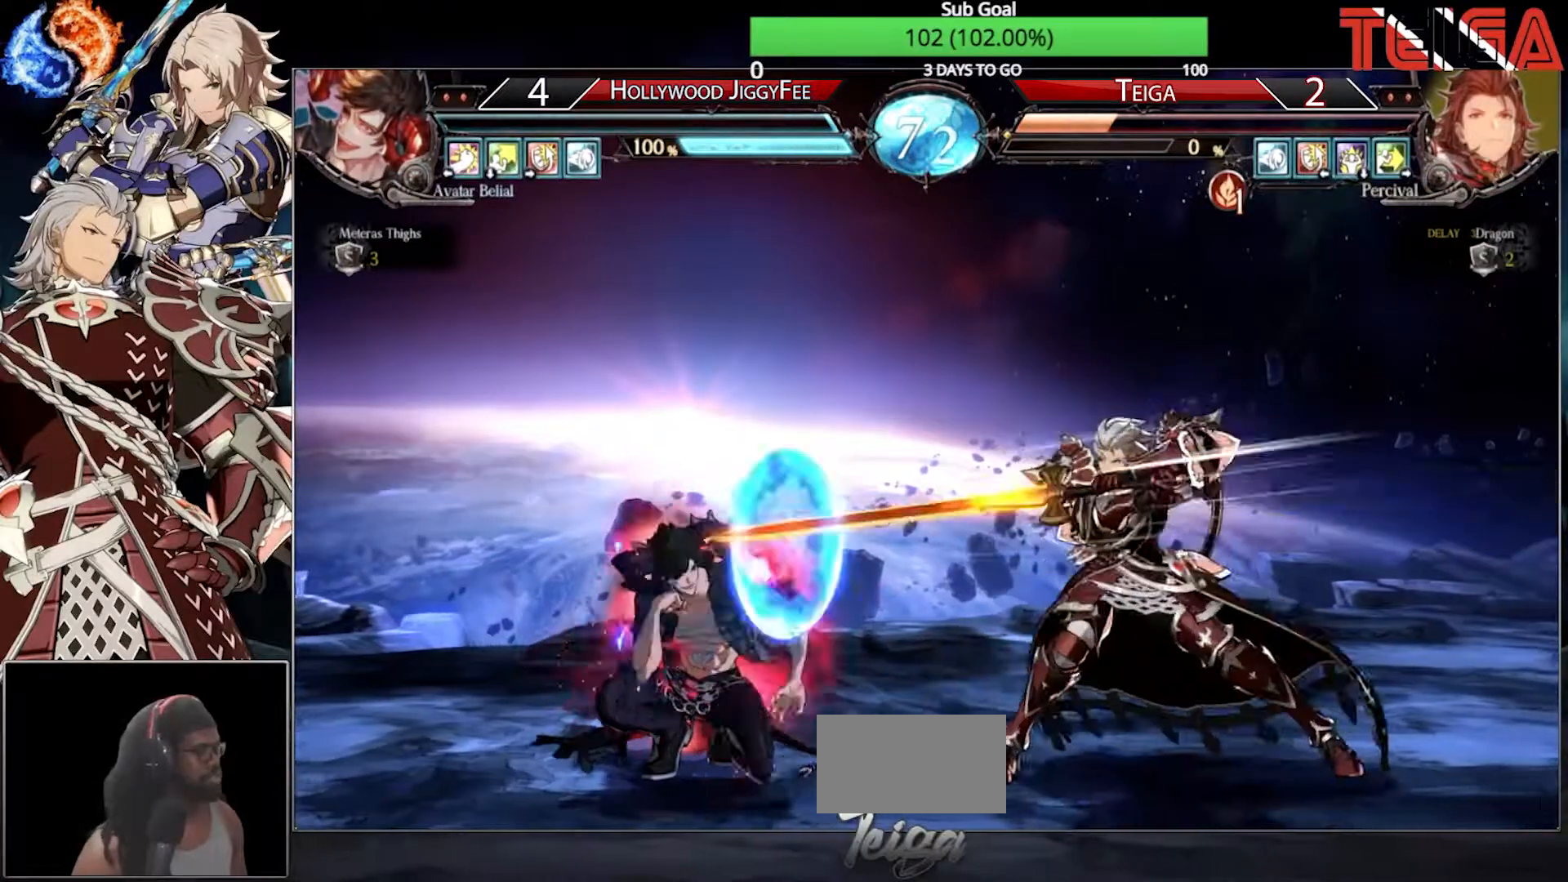
{"dt_ms": 500, "buttons": [], "left_stick": "right", "events": [[33, "left_stick", "center"], [183, "left_stick", "right"]]}
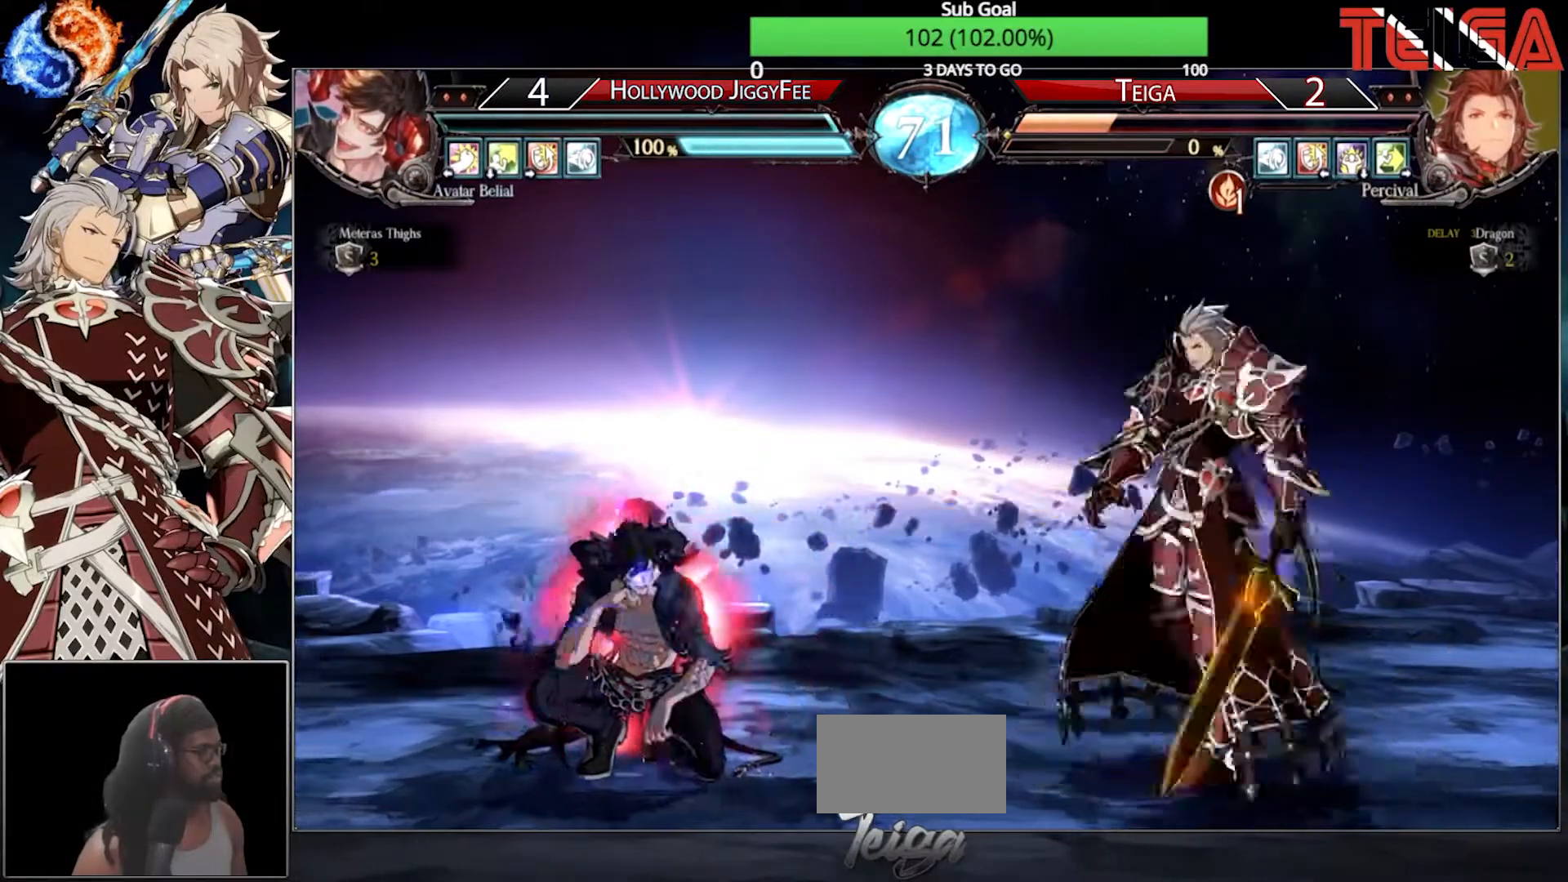
{"dt_ms": 500, "buttons": [], "left_stick": "center", "events": [[233, "left_stick", "down"], [367, "R1", "down"], [367, "left_stick", "right"], [467, "R1", "up"], [467, "left_stick", "center"]]}
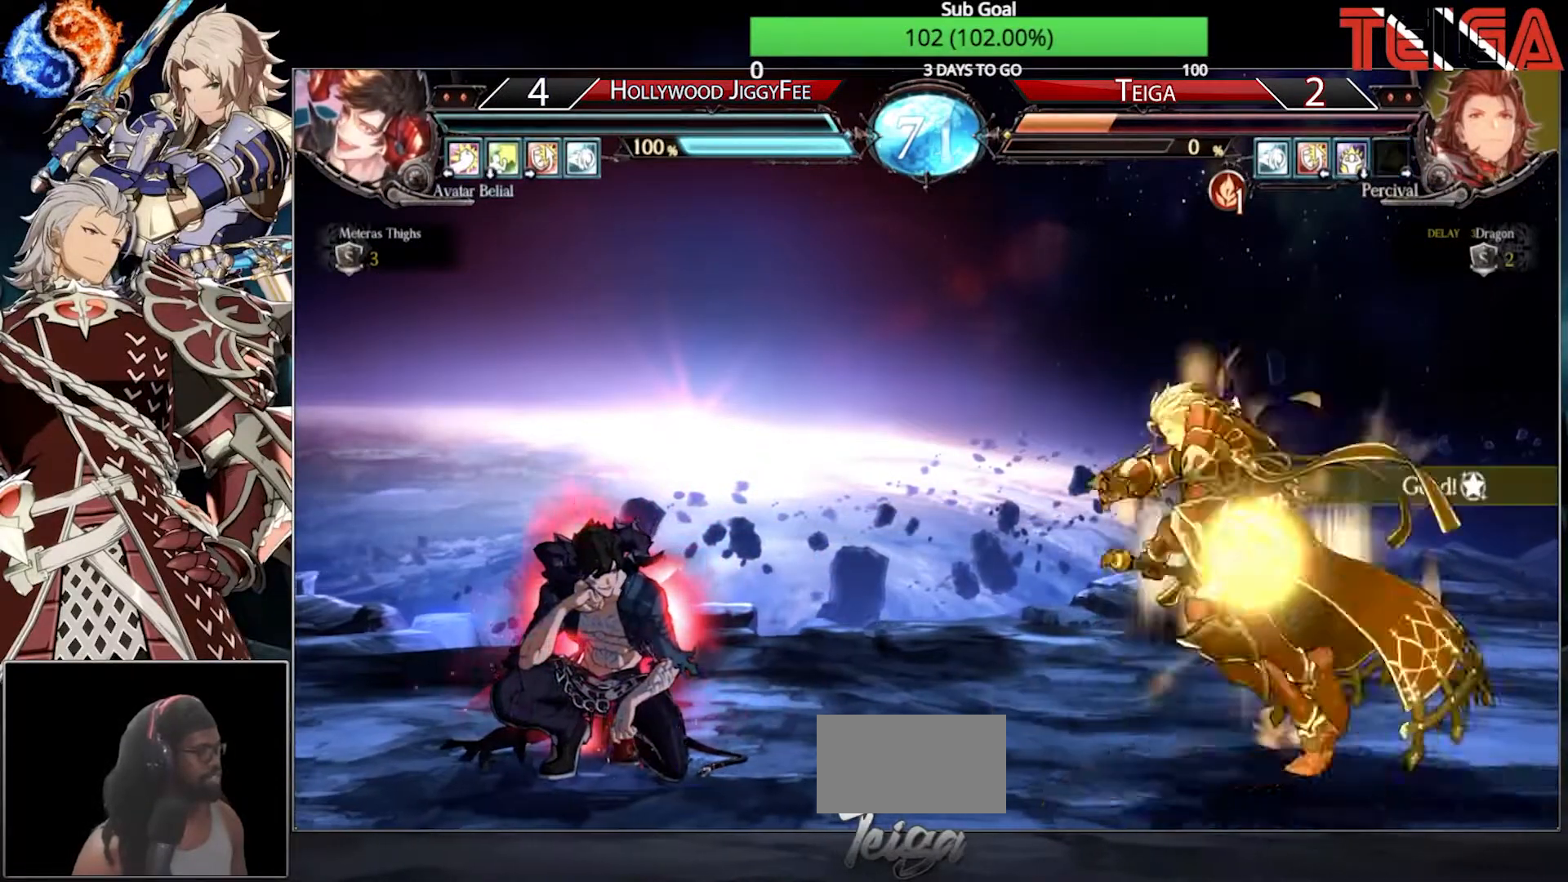
{"dt_ms": 1000, "buttons": [], "left_stick": "down-right", "events": [[50, "SQUARE", "down"], [200, "SQUARE", "up"], [233, "left_stick", "right"], [300, "SQUARE", "down"], [333, "left_stick", "down-right"], [517, "SQUARE", "up"]]}
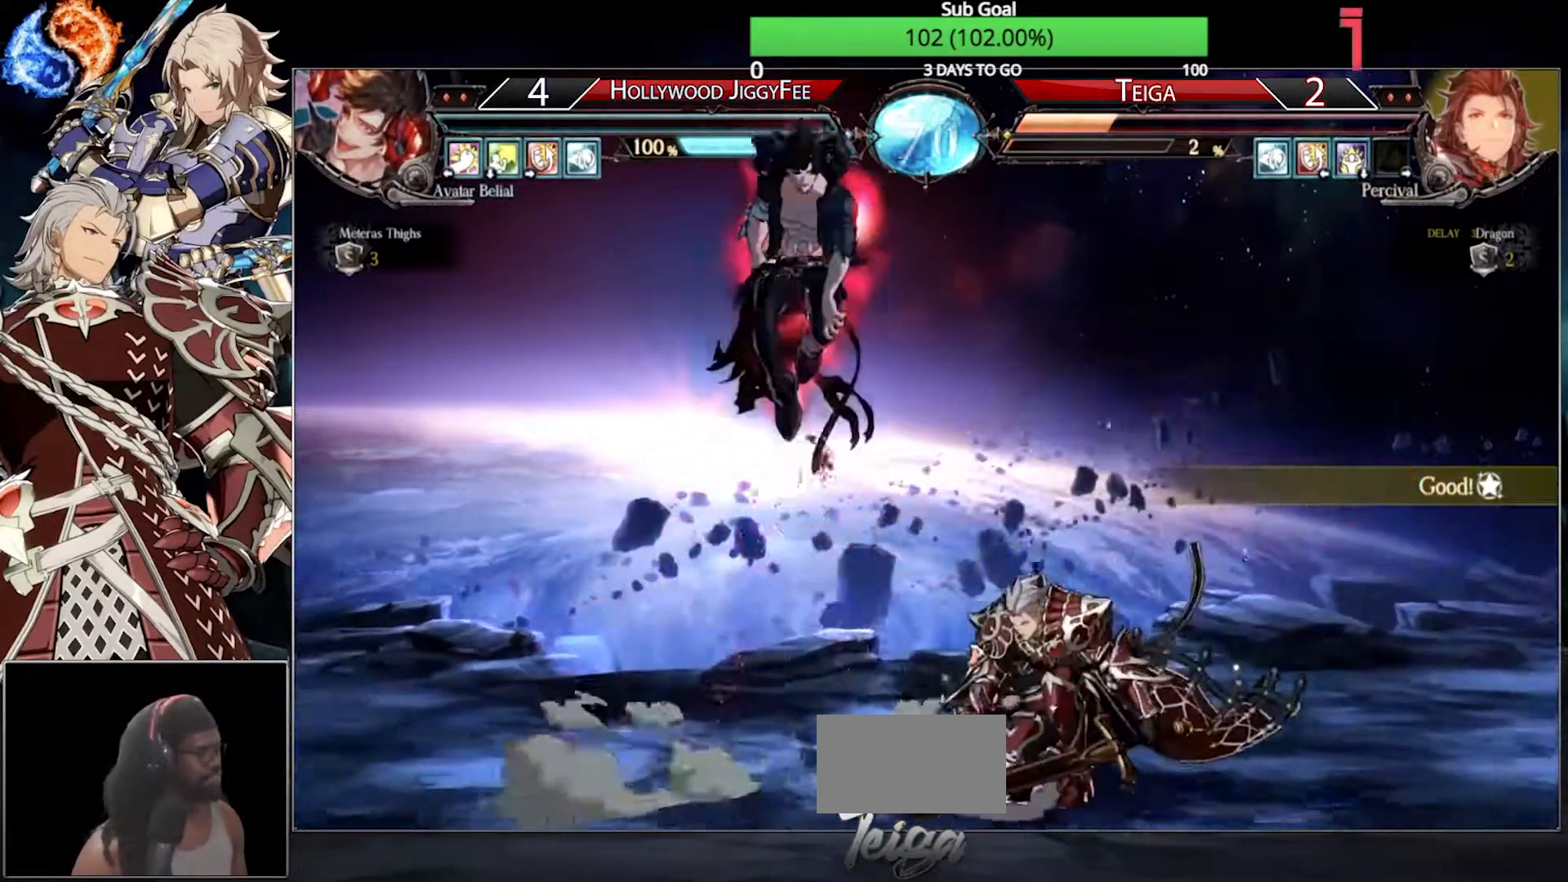
{"dt_ms": 500, "buttons": [], "left_stick": "right"}
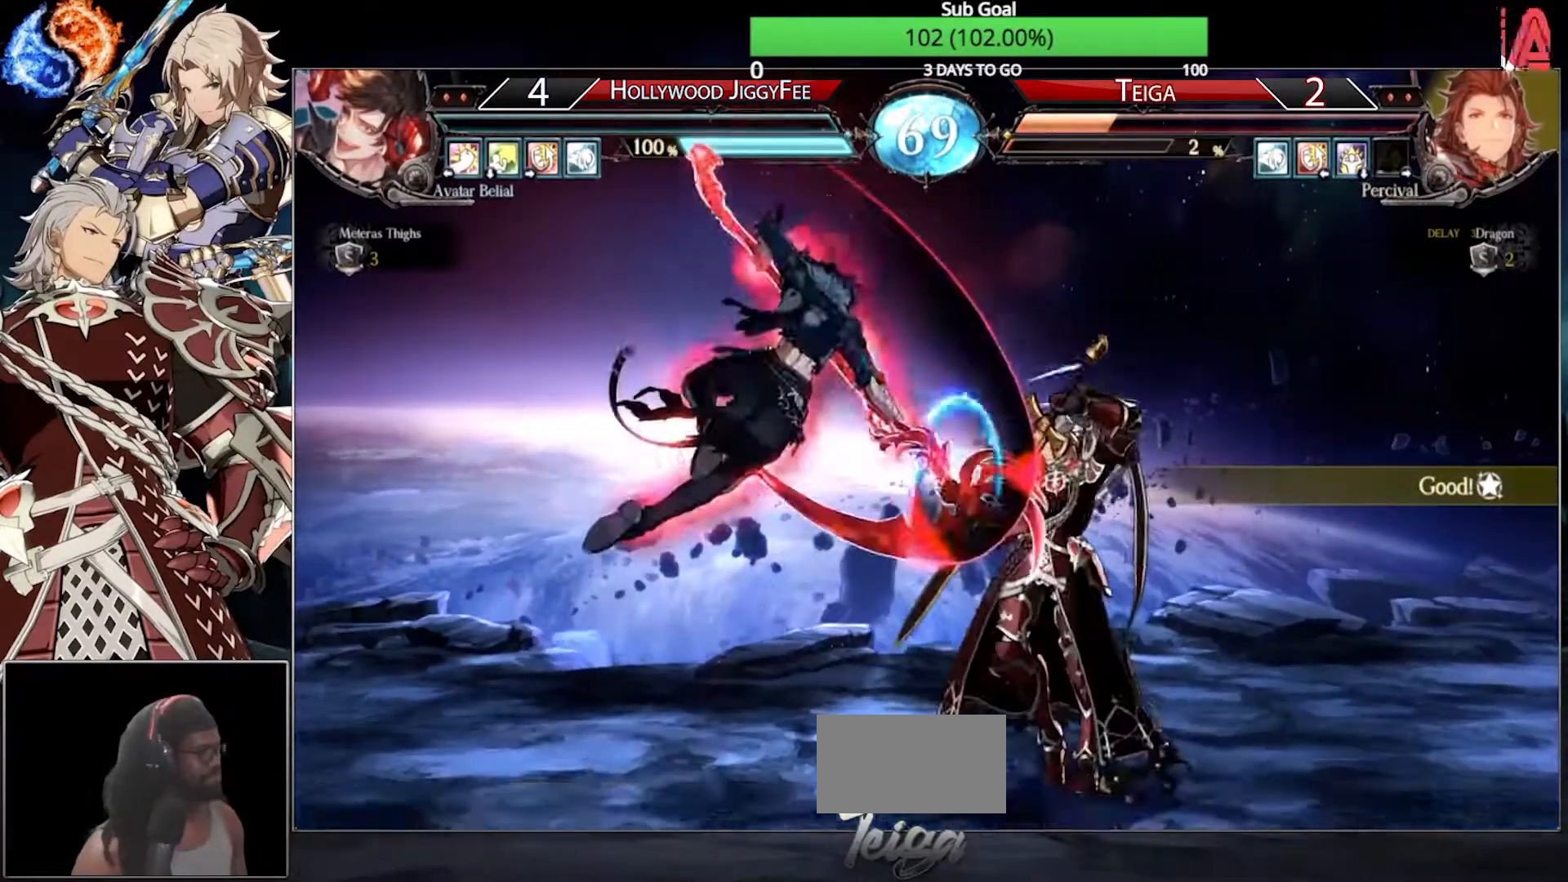
{"dt_ms": 500, "buttons": [], "left_stick": "right", "events": []}
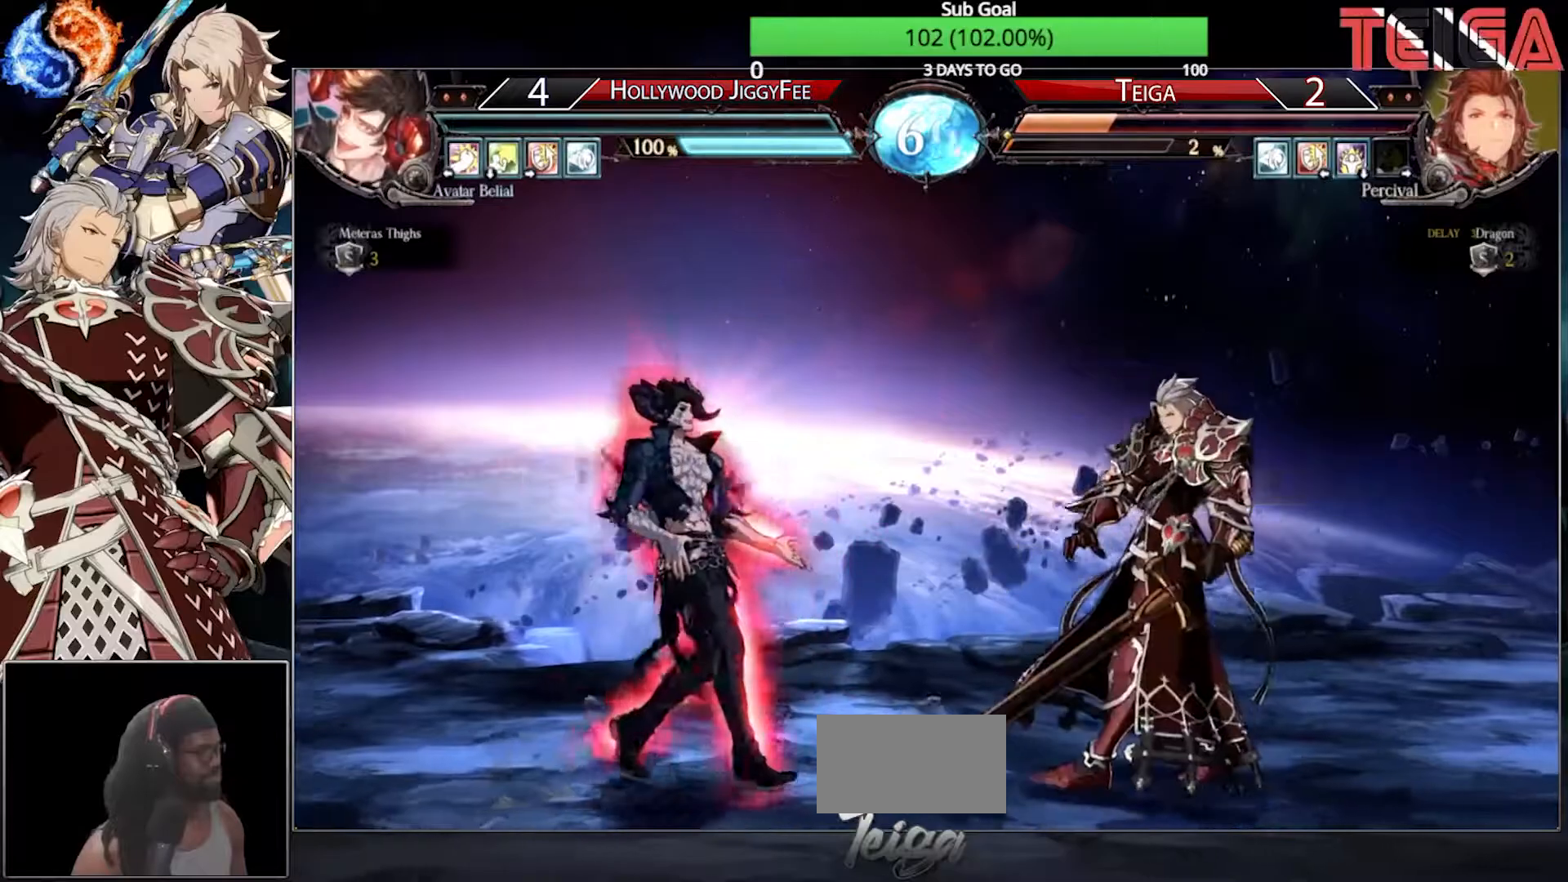
{"dt_ms": 500, "buttons": [], "left_stick": "down", "events": [[467, "left_stick", "down"]]}
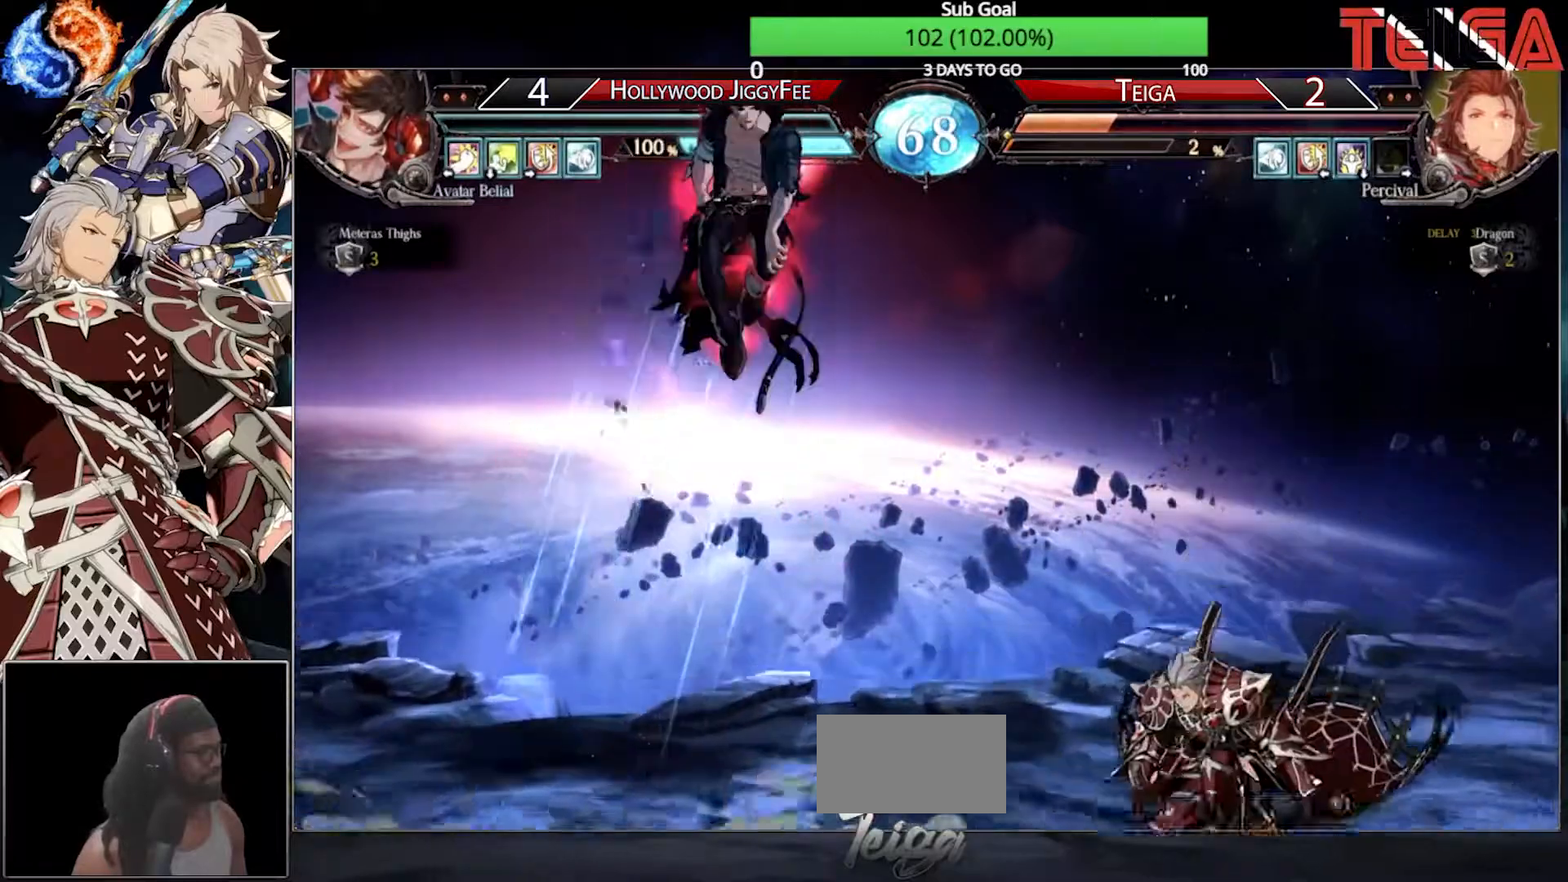
{"dt_ms": 500, "buttons": [], "left_stick": "right", "events": [[117, "left_stick", "right"]]}
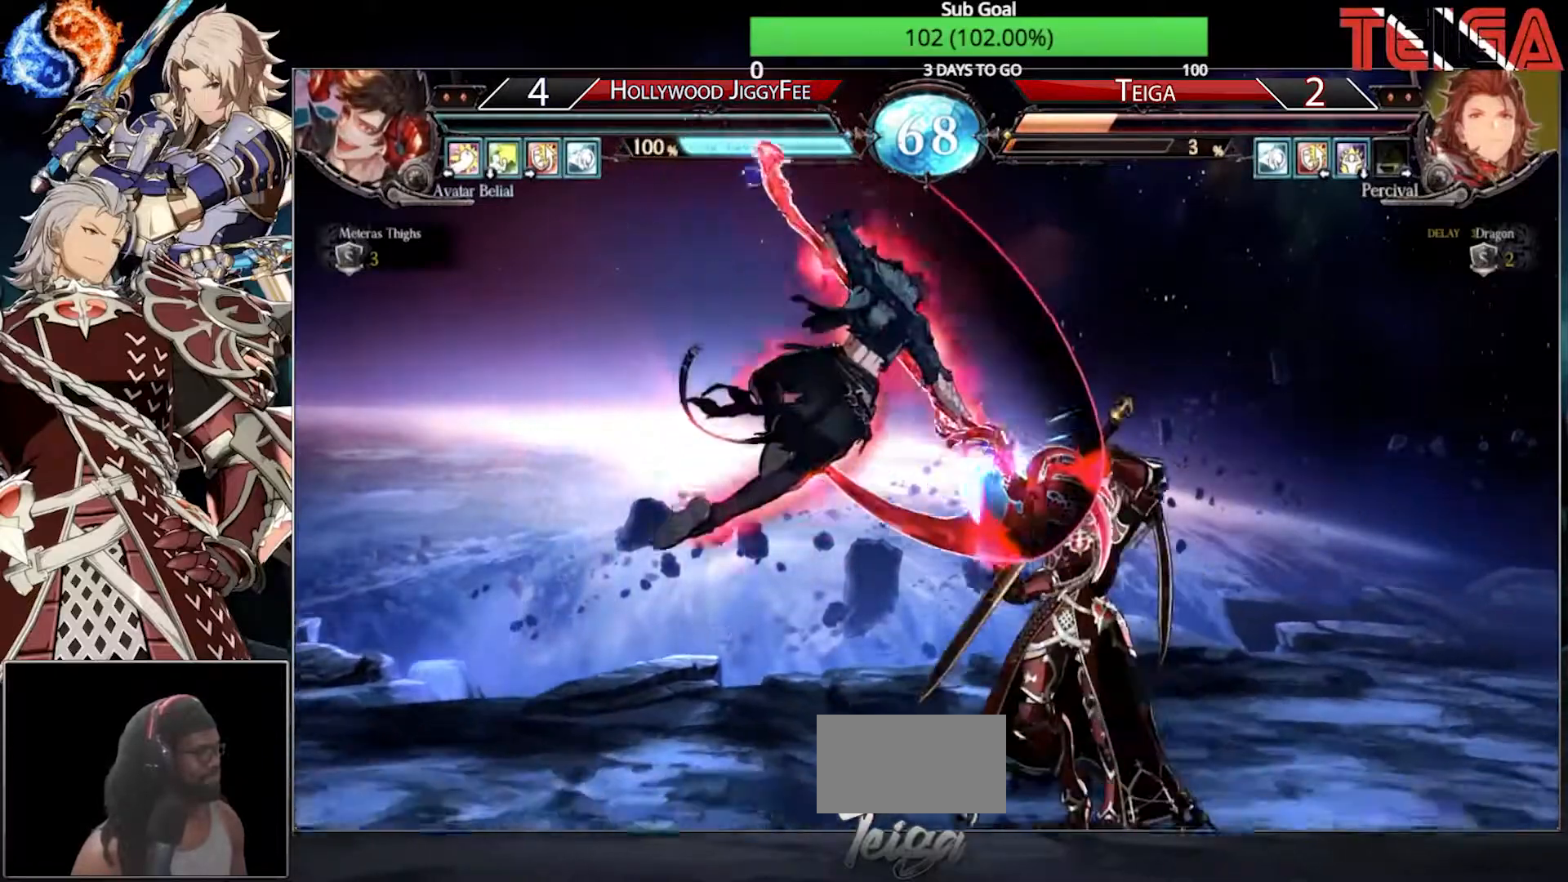
{"dt_ms": 500, "buttons": [], "left_stick": "down-right", "events": [[200, "left_stick", "down-right"]]}
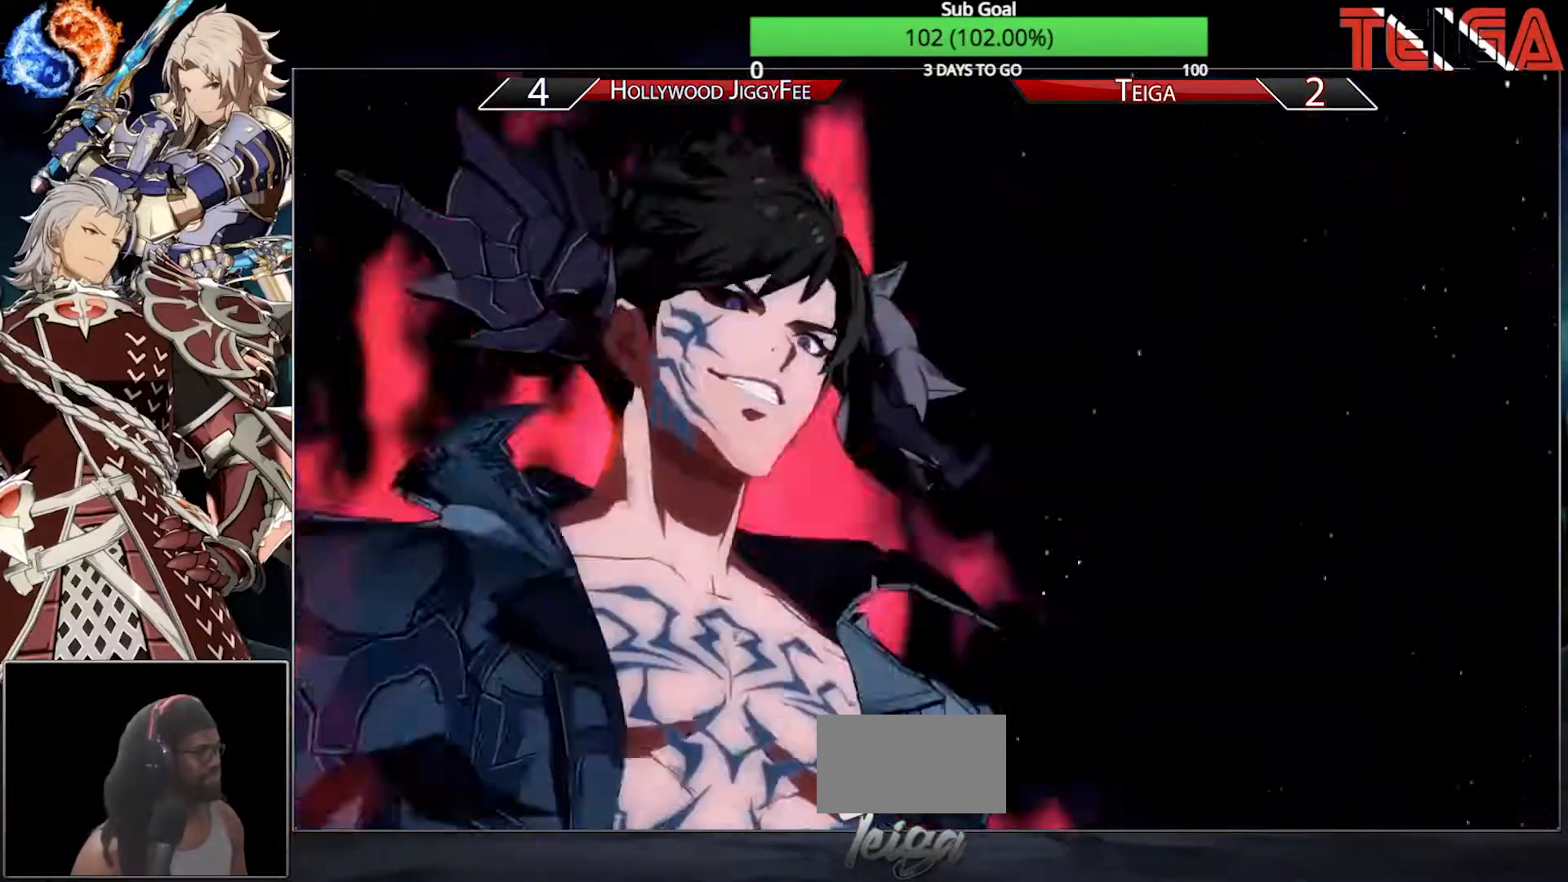
{"dt_ms": 500, "buttons": [], "left_stick": "right", "events": [[67, "left_stick", "right"]]}
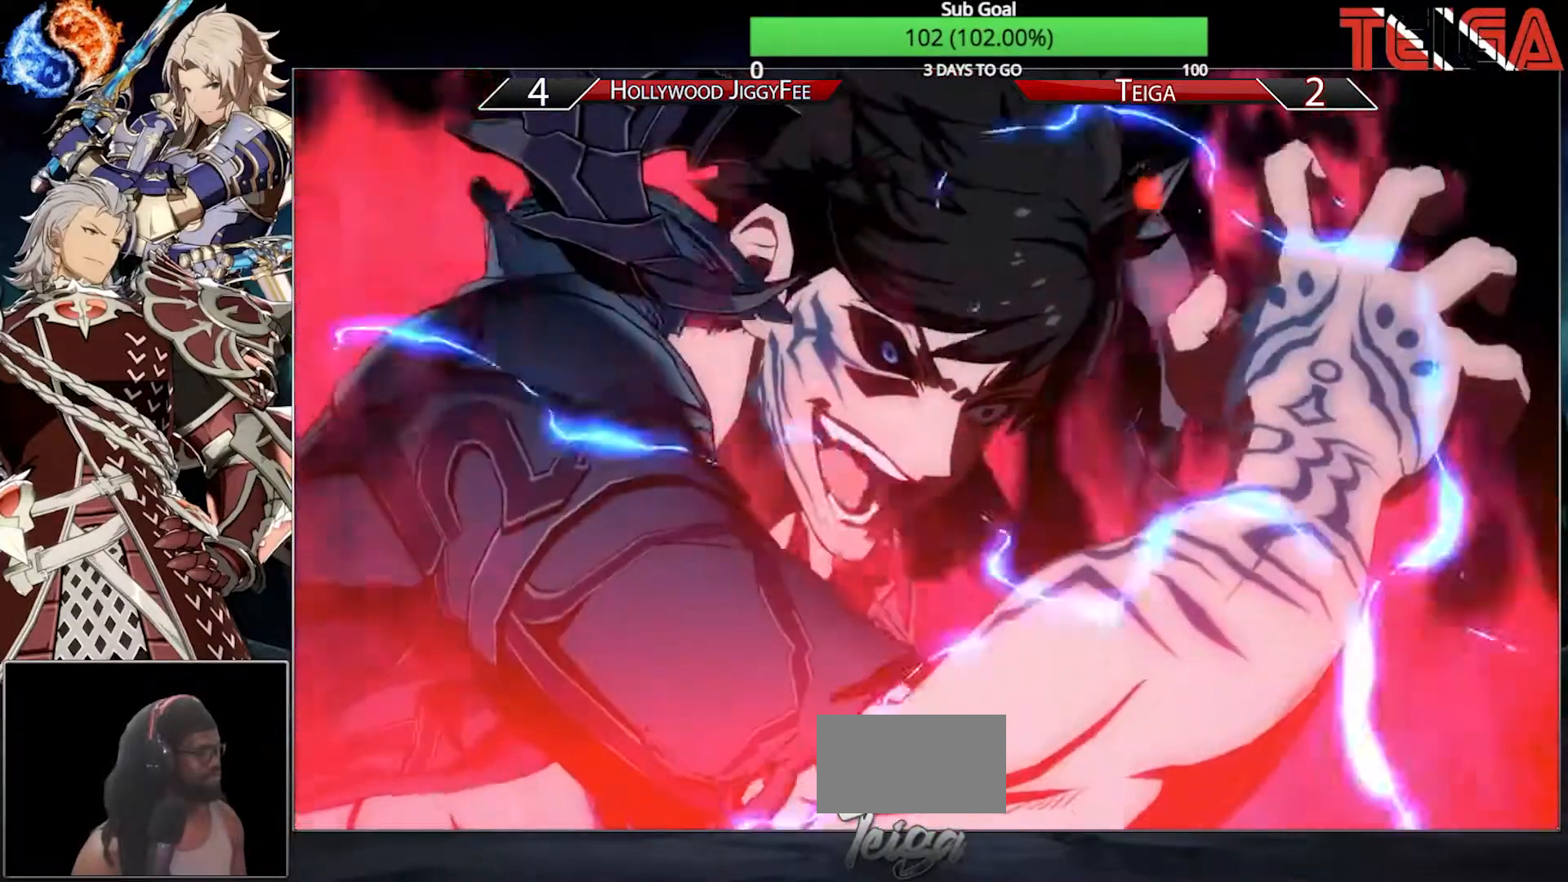
{"dt_ms": 500, "buttons": [], "left_stick": "right"}
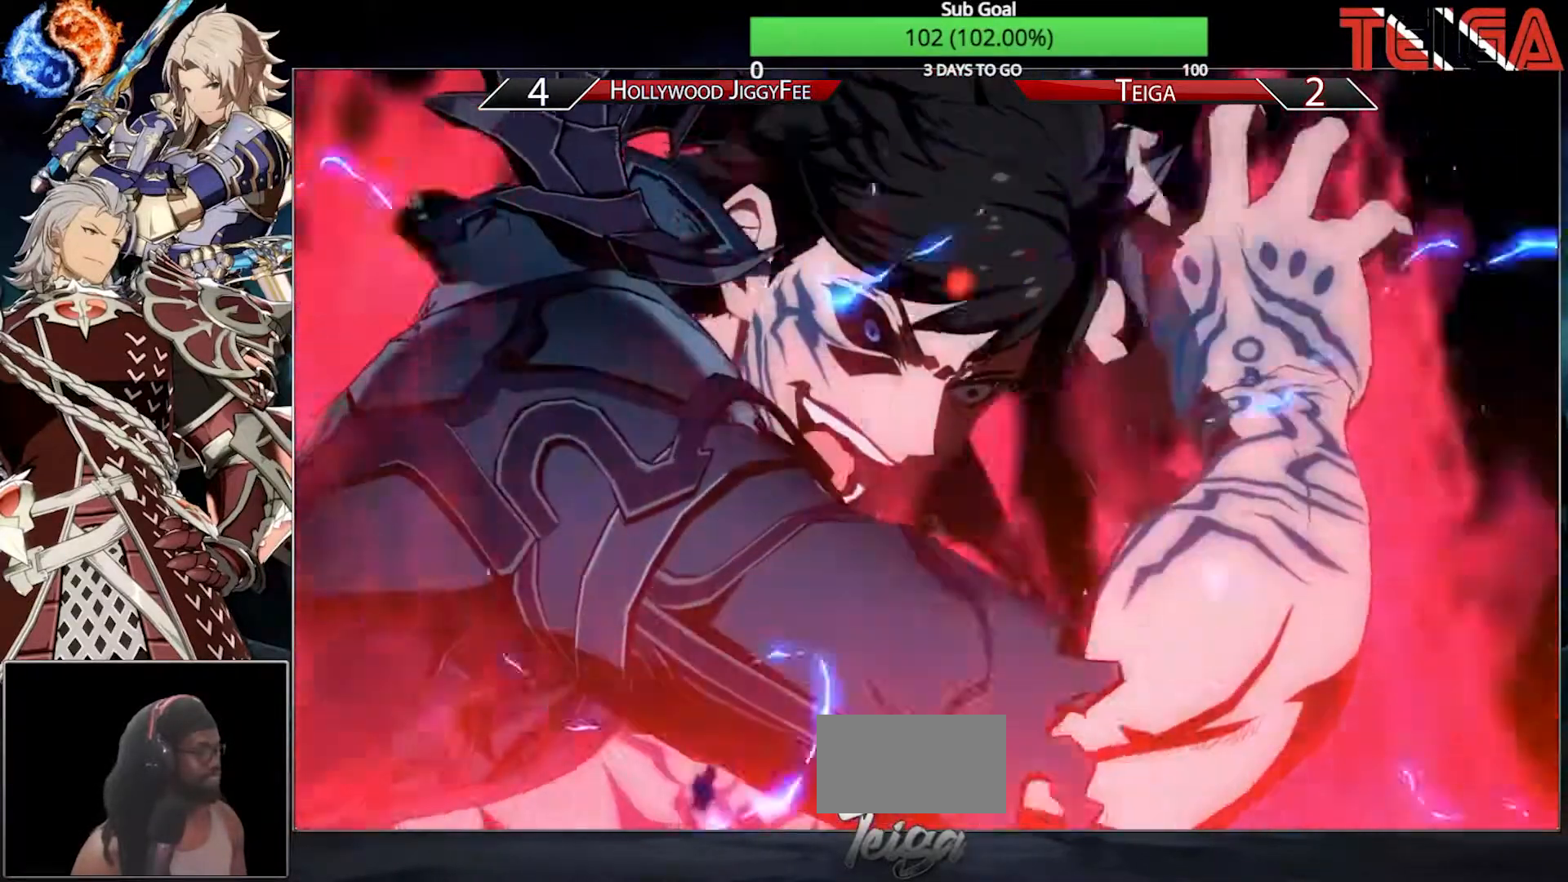
{"dt_ms": 500, "buttons": [], "left_stick": "right", "events": []}